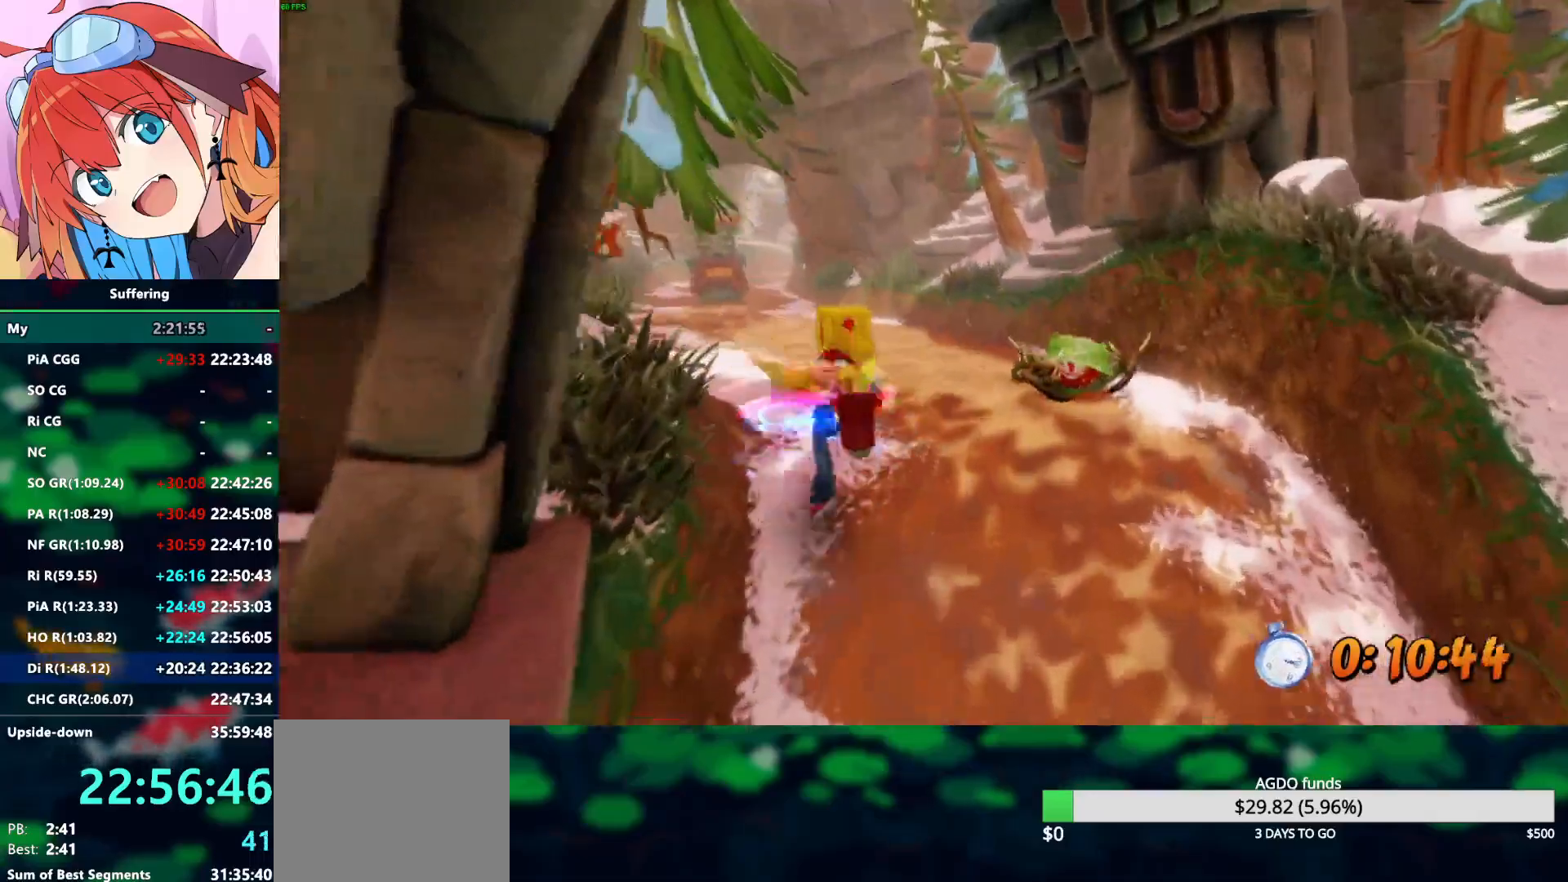
Gameplay with a controller (PlayStation layout); each line is a JSON object with the inputs held at the frame after it (dt_ms = milliseconds from this image to that frame). "events" lists button and stick changes between this image and that frame as [ms after this image, input, new state], when the widget could be followed in between. Not read: CROSS R1.
{"dt_ms": 500, "buttons": ["R2"], "left_stick": "up", "right_stick": "center"}
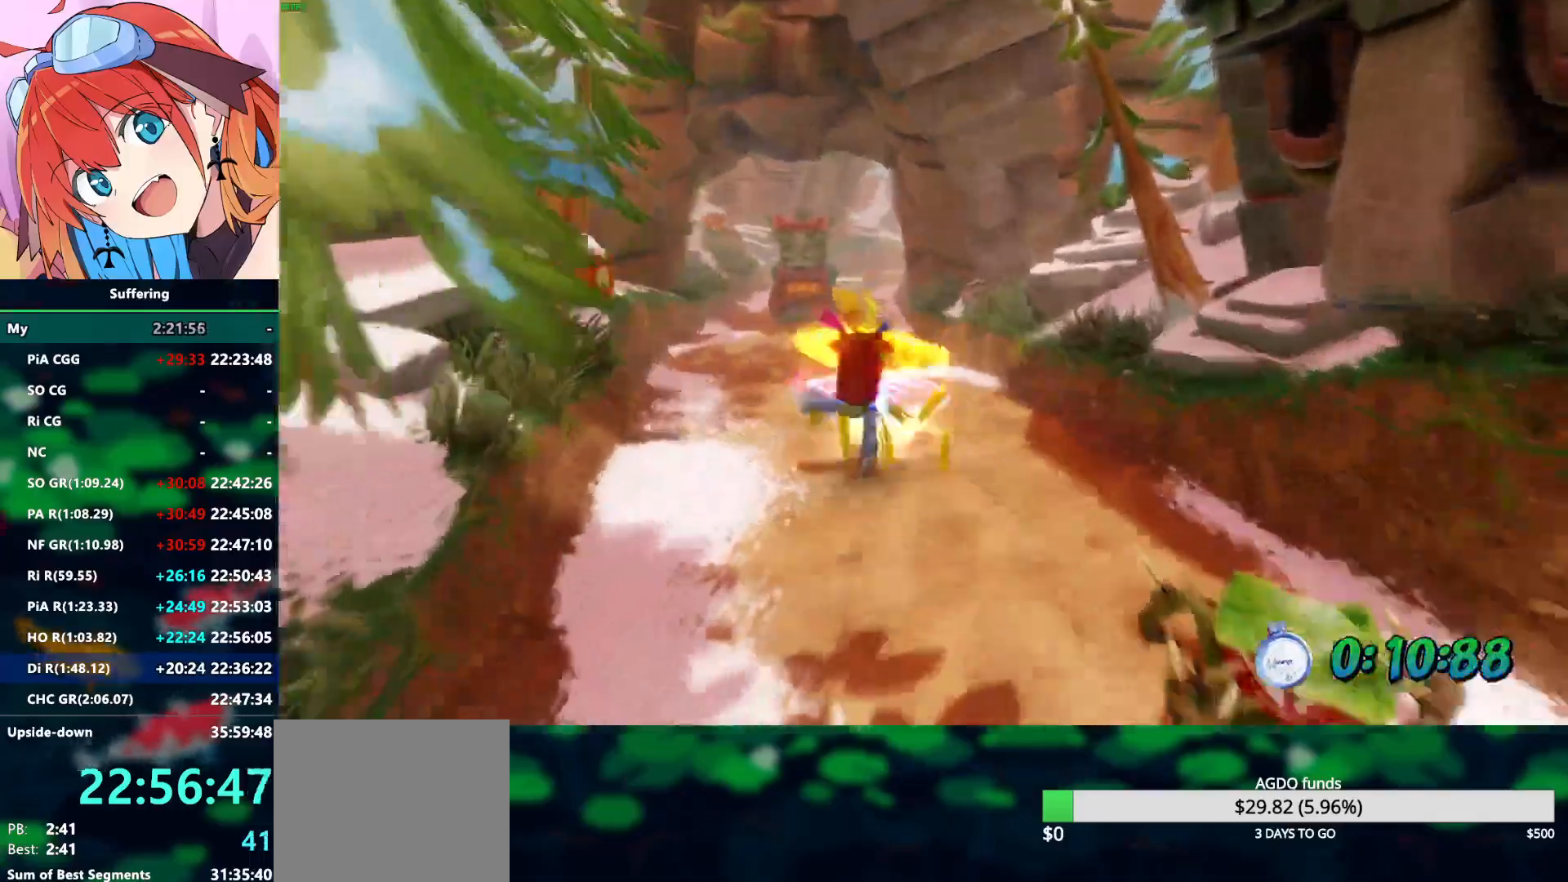
{"dt_ms": 500, "buttons": ["SQUARE", "R2"], "left_stick": "up", "right_stick": "center", "events": [[500, "SQUARE", "down"]]}
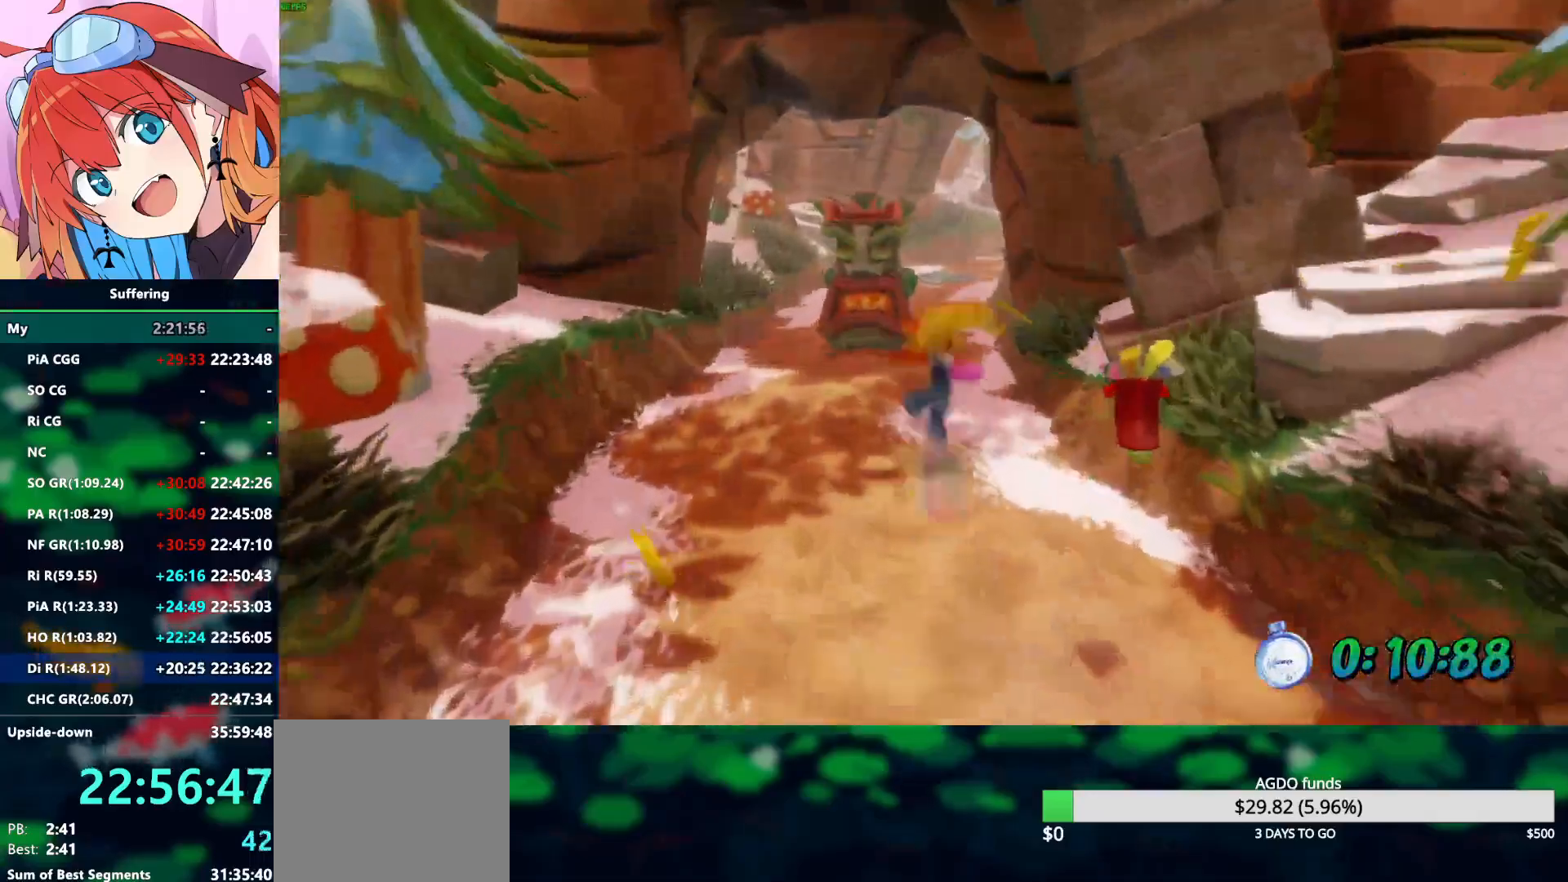
{"dt_ms": 500, "buttons": ["R2"], "left_stick": "up", "right_stick": "center", "events": [[117, "SQUARE", "up"]]}
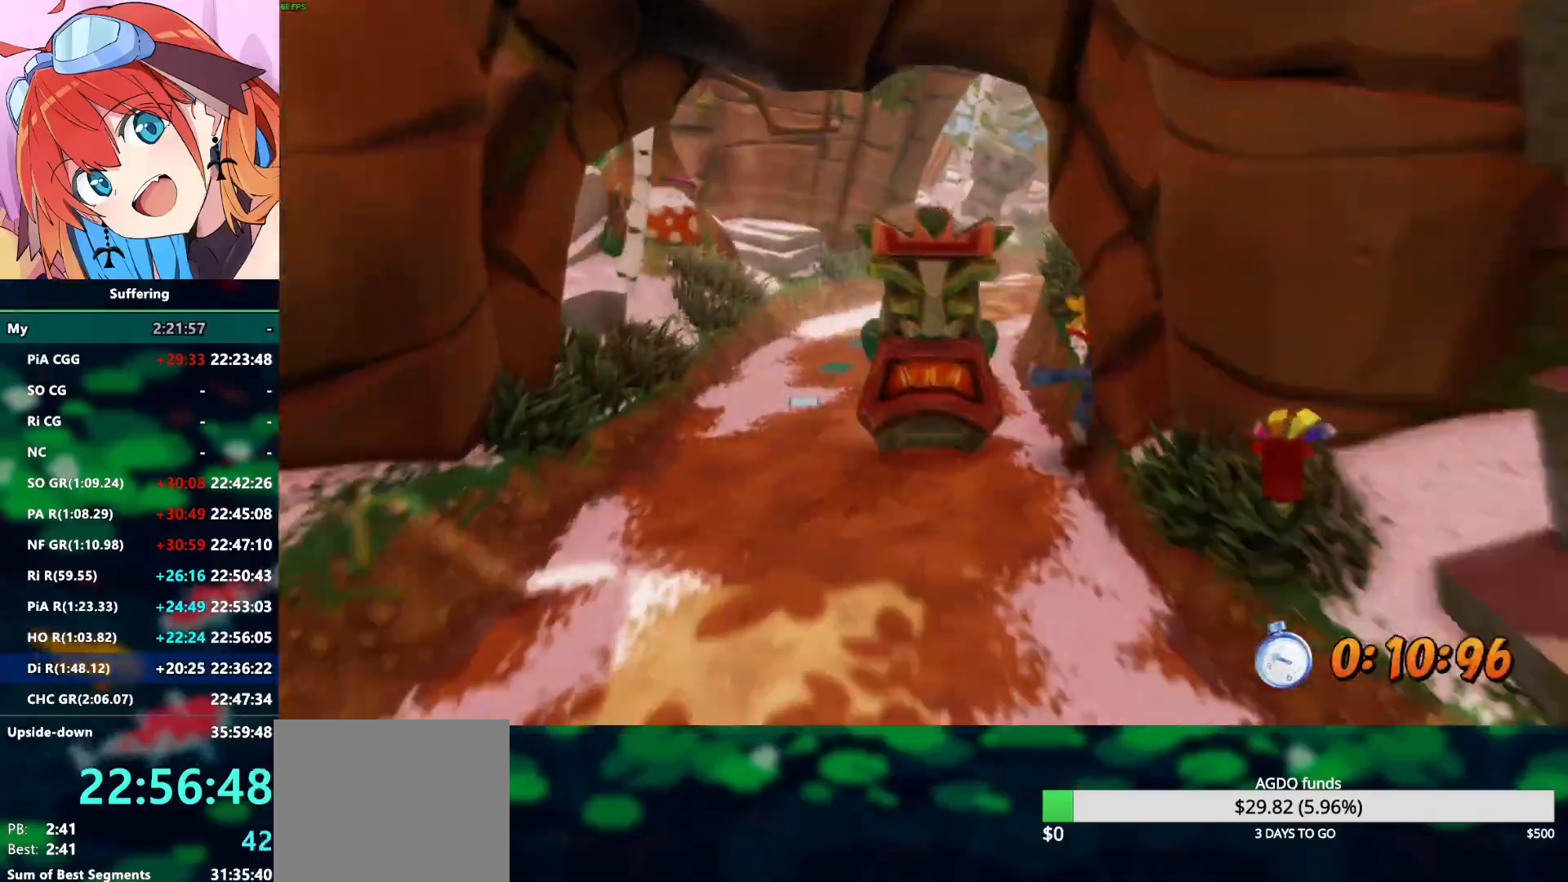
{"dt_ms": 500, "buttons": ["R2"], "left_stick": "up", "right_stick": "center", "events": [[183, "SQUARE", "down"], [300, "SQUARE", "up"]]}
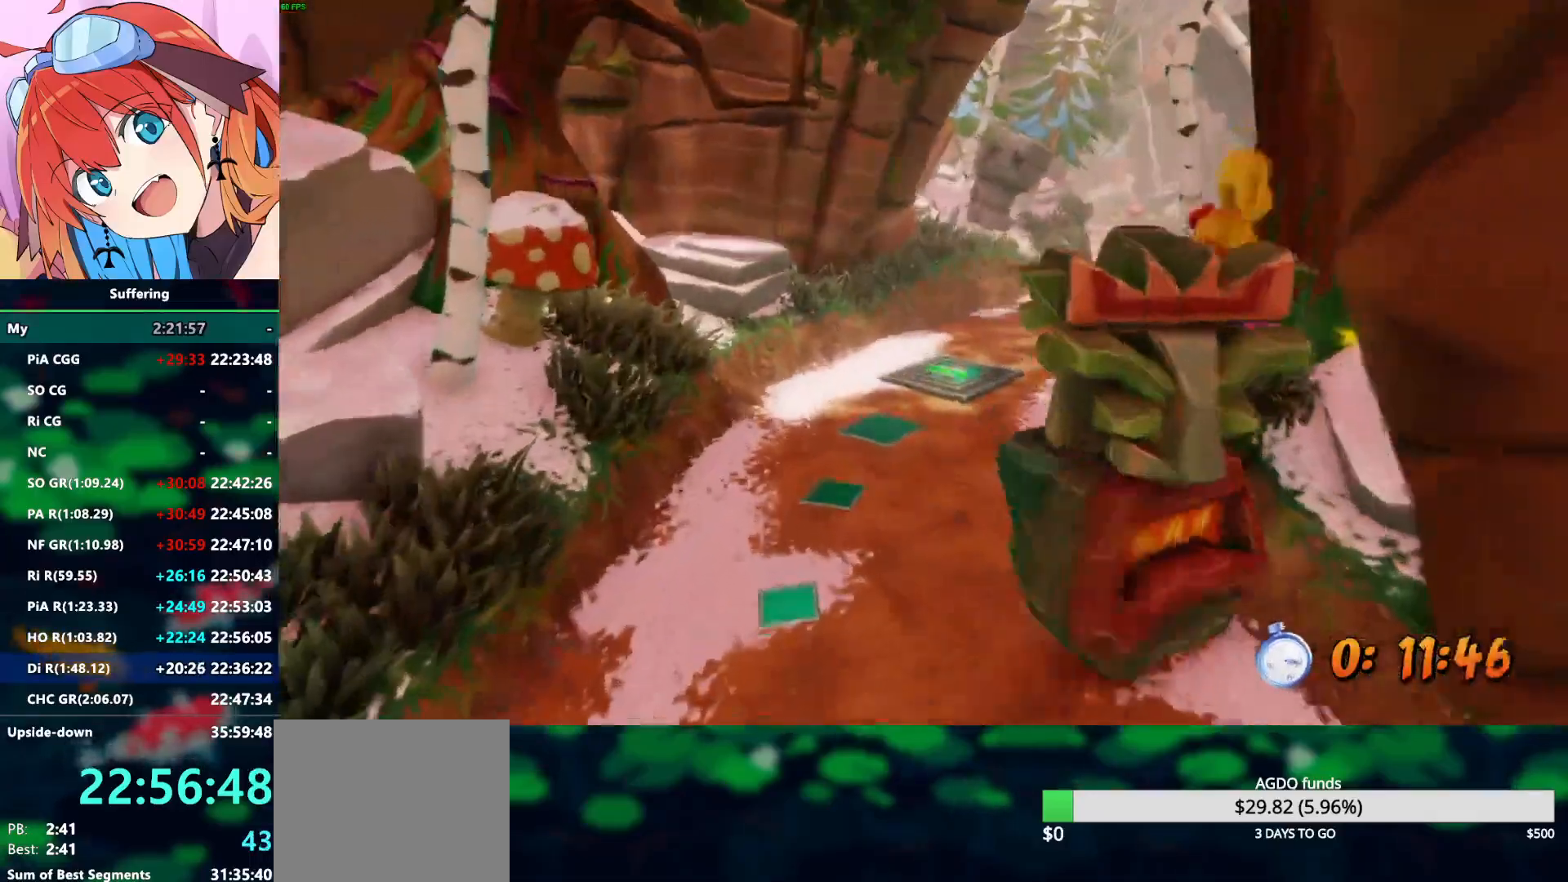
{"dt_ms": 500, "buttons": ["R2"], "left_stick": "up-left", "right_stick": "center", "events": [[450, "left_stick", "up-left"]]}
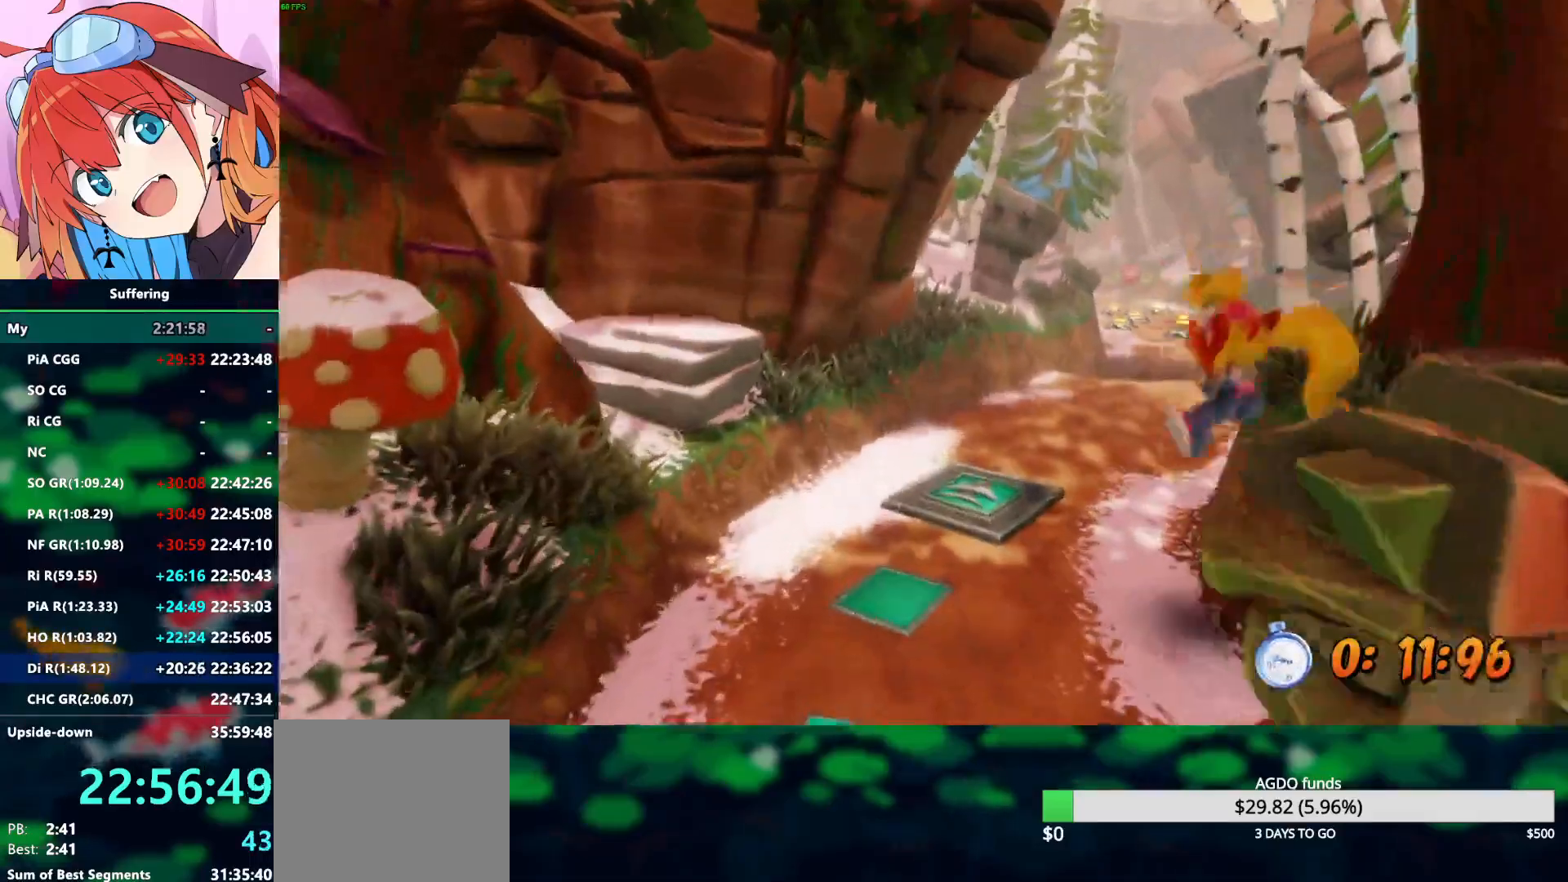
{"dt_ms": 500, "buttons": ["R2"], "left_stick": "up", "right_stick": "center", "events": [[400, "left_stick", "up"]]}
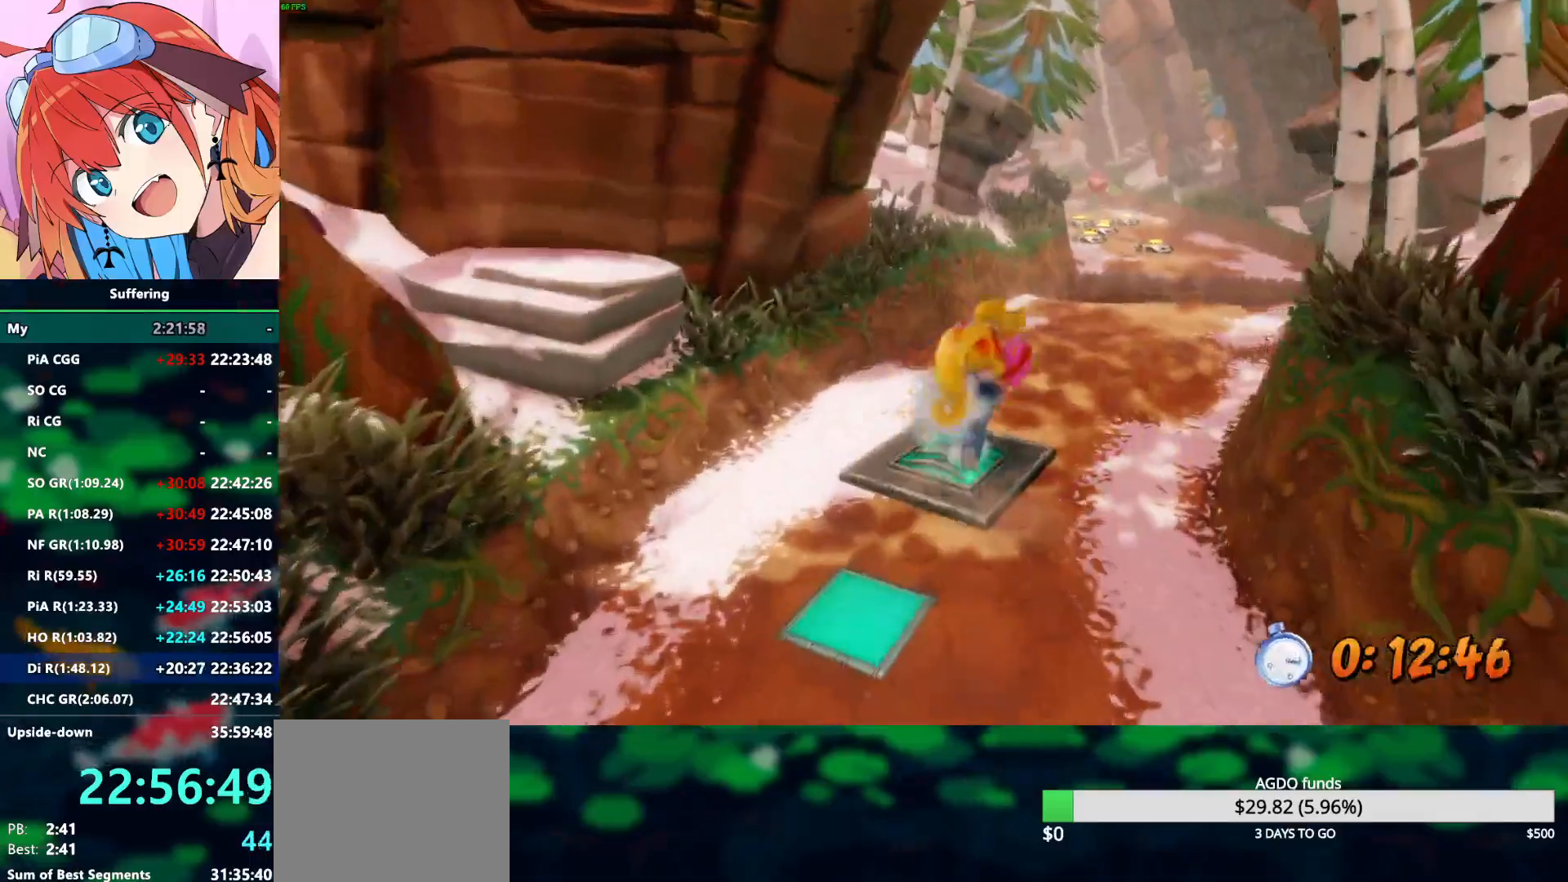
{"dt_ms": 500, "buttons": ["R2"], "left_stick": "up", "right_stick": "center", "events": []}
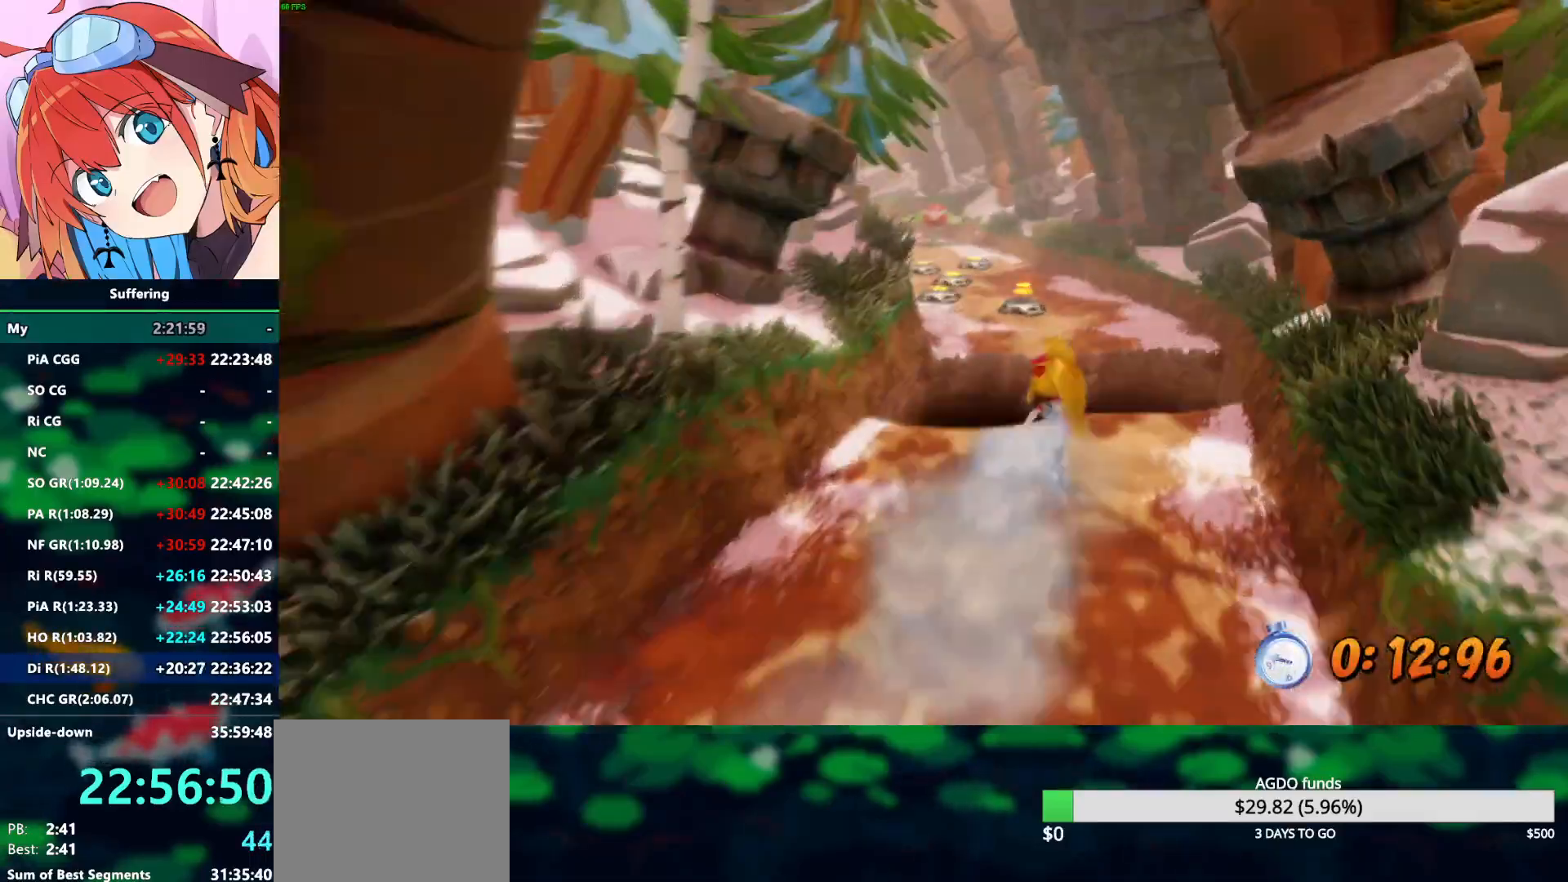
{"dt_ms": 500, "buttons": ["R2"], "left_stick": "up", "right_stick": "center"}
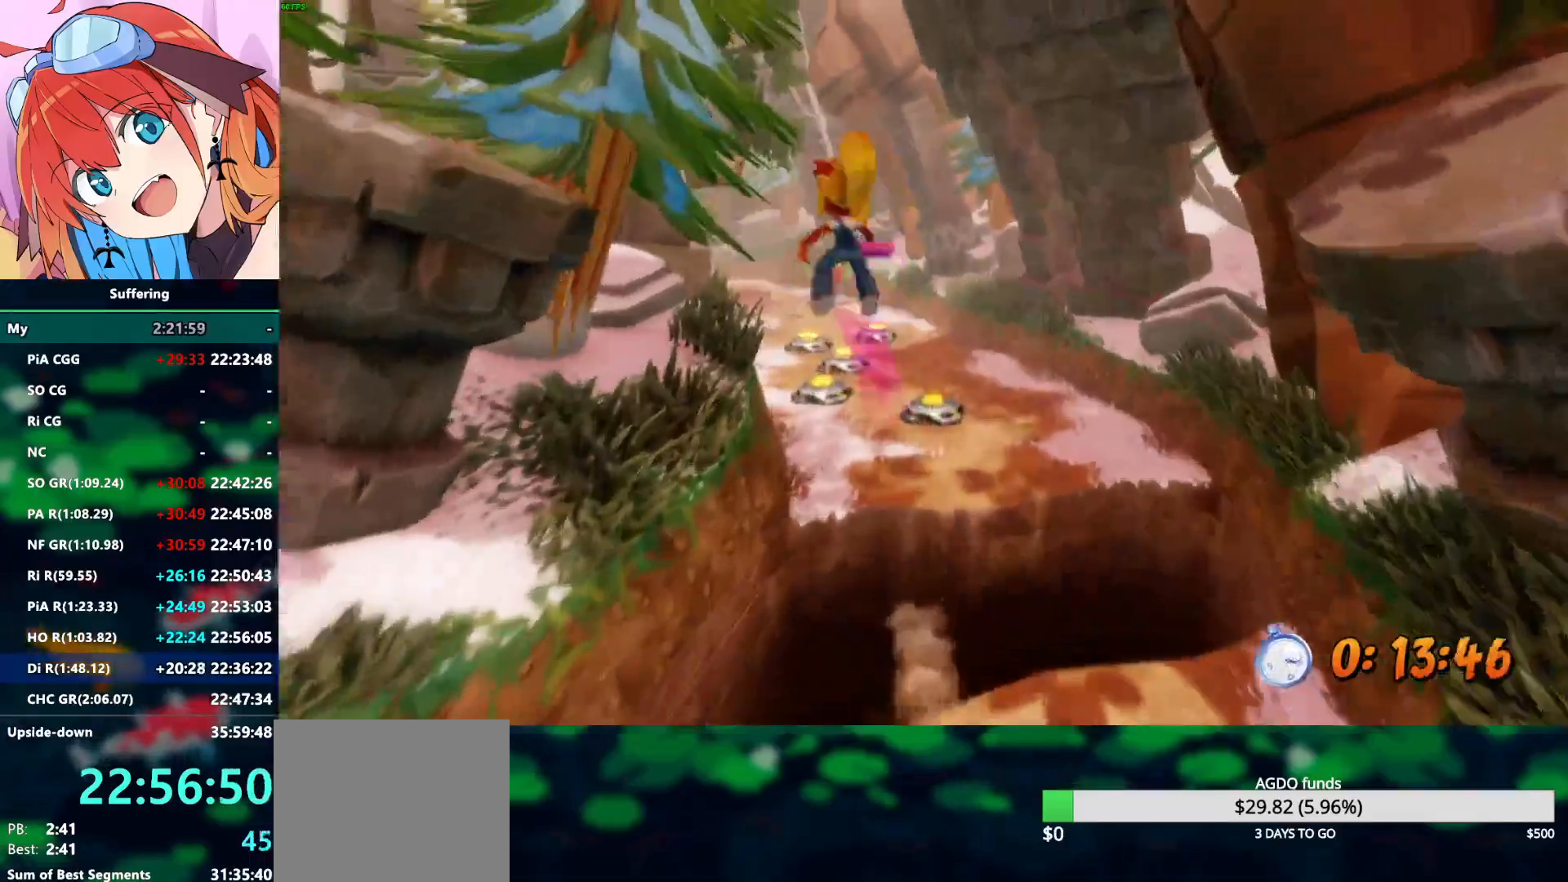
{"dt_ms": 500, "buttons": ["R2"], "left_stick": "up", "right_stick": "center", "events": []}
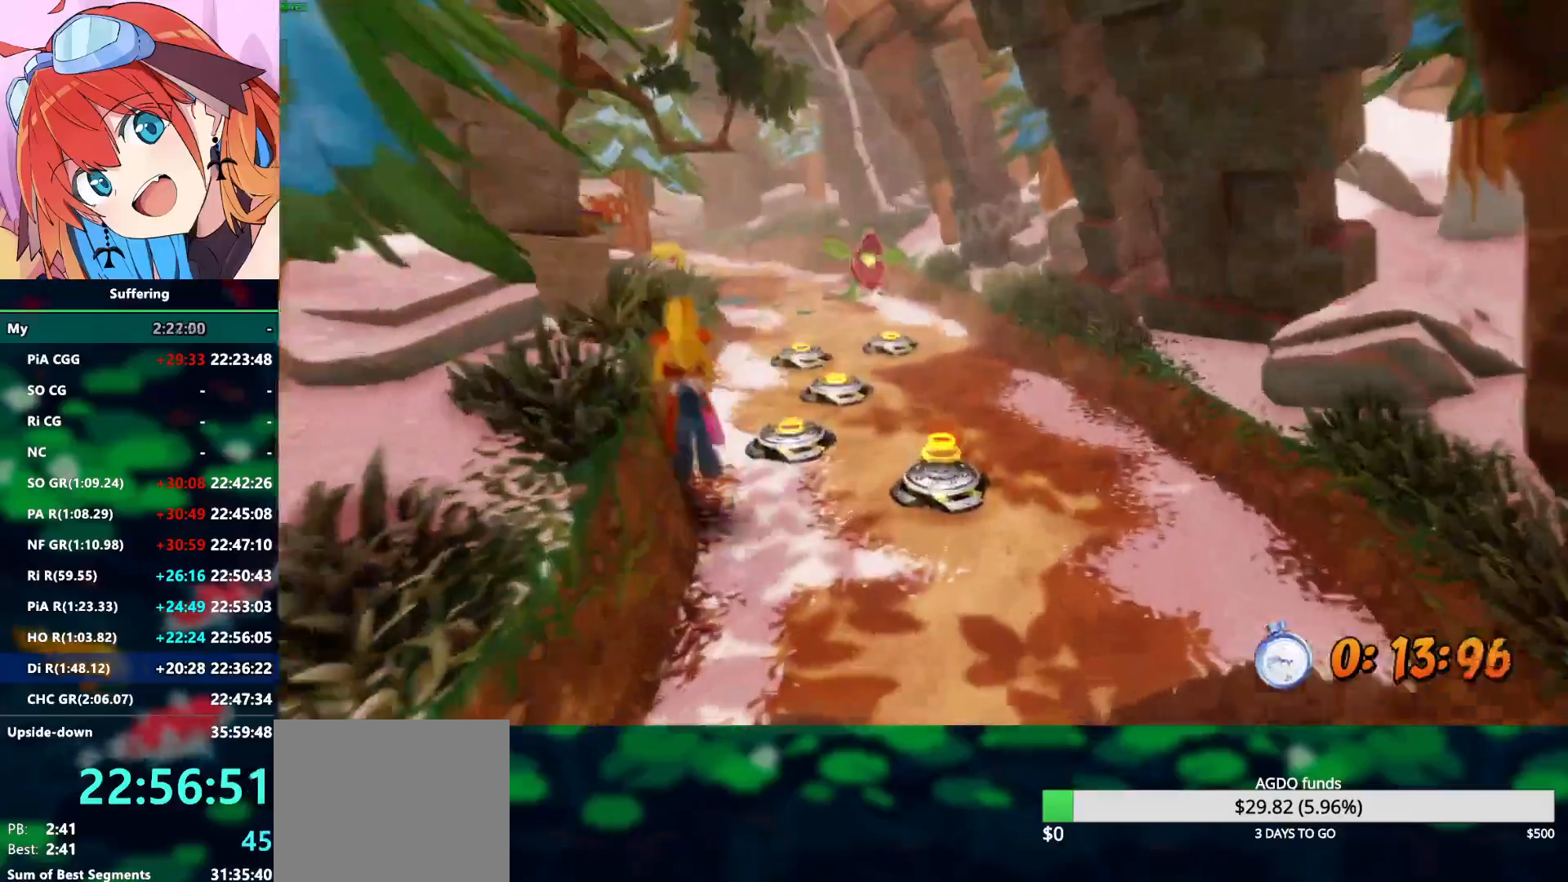
{"dt_ms": 500, "buttons": ["R2"], "left_stick": "up", "right_stick": "center", "events": []}
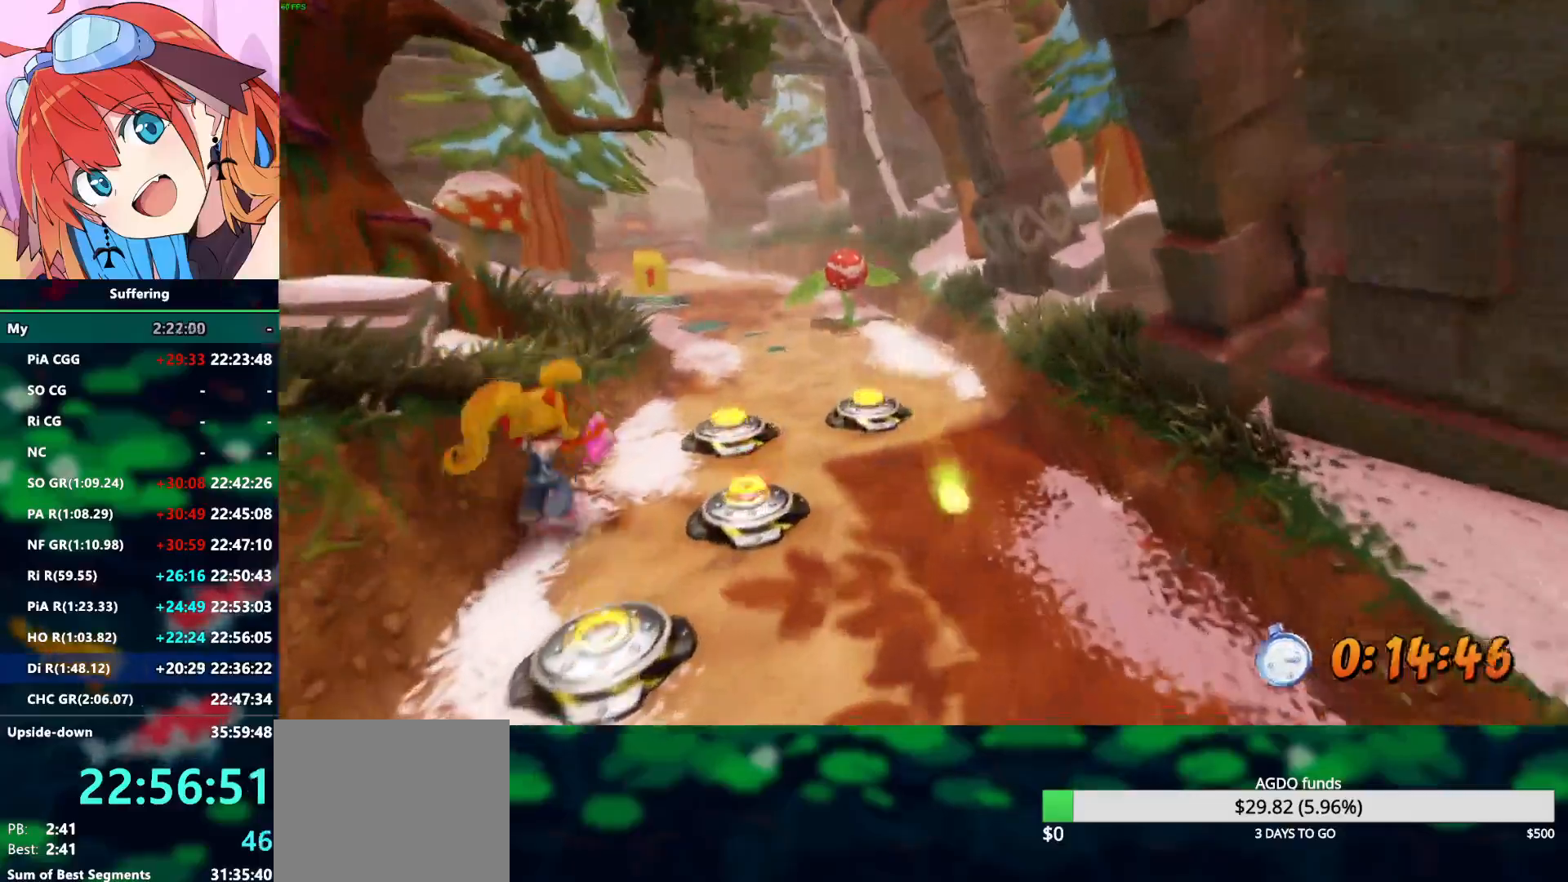
{"dt_ms": 500, "buttons": ["R2"], "left_stick": "up", "right_stick": "center", "events": []}
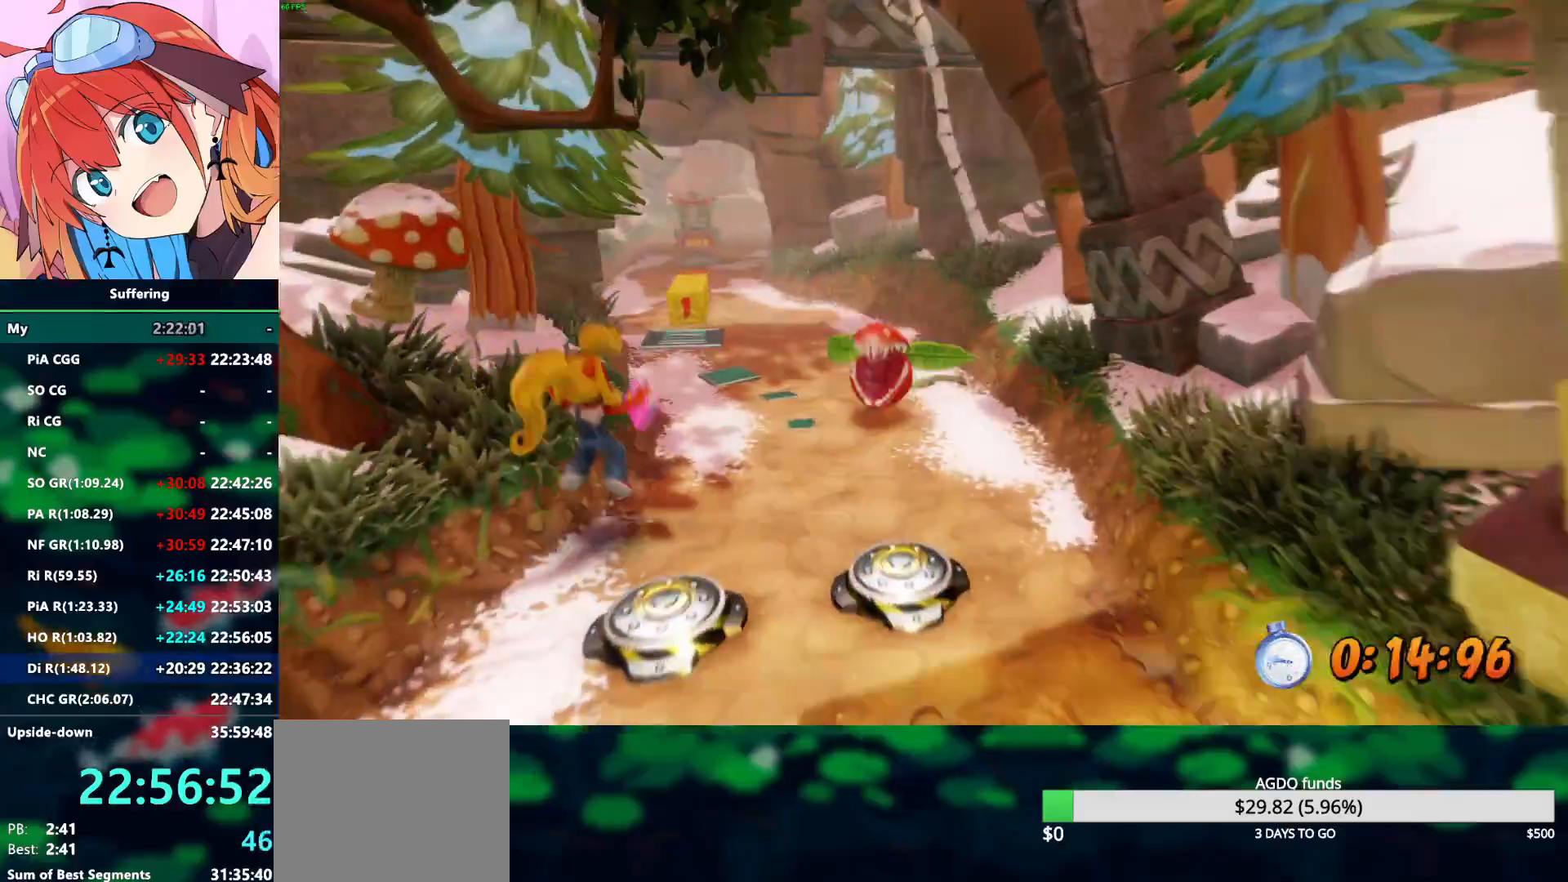
{"dt_ms": 500, "buttons": ["R2"], "left_stick": "up", "right_stick": "center", "events": []}
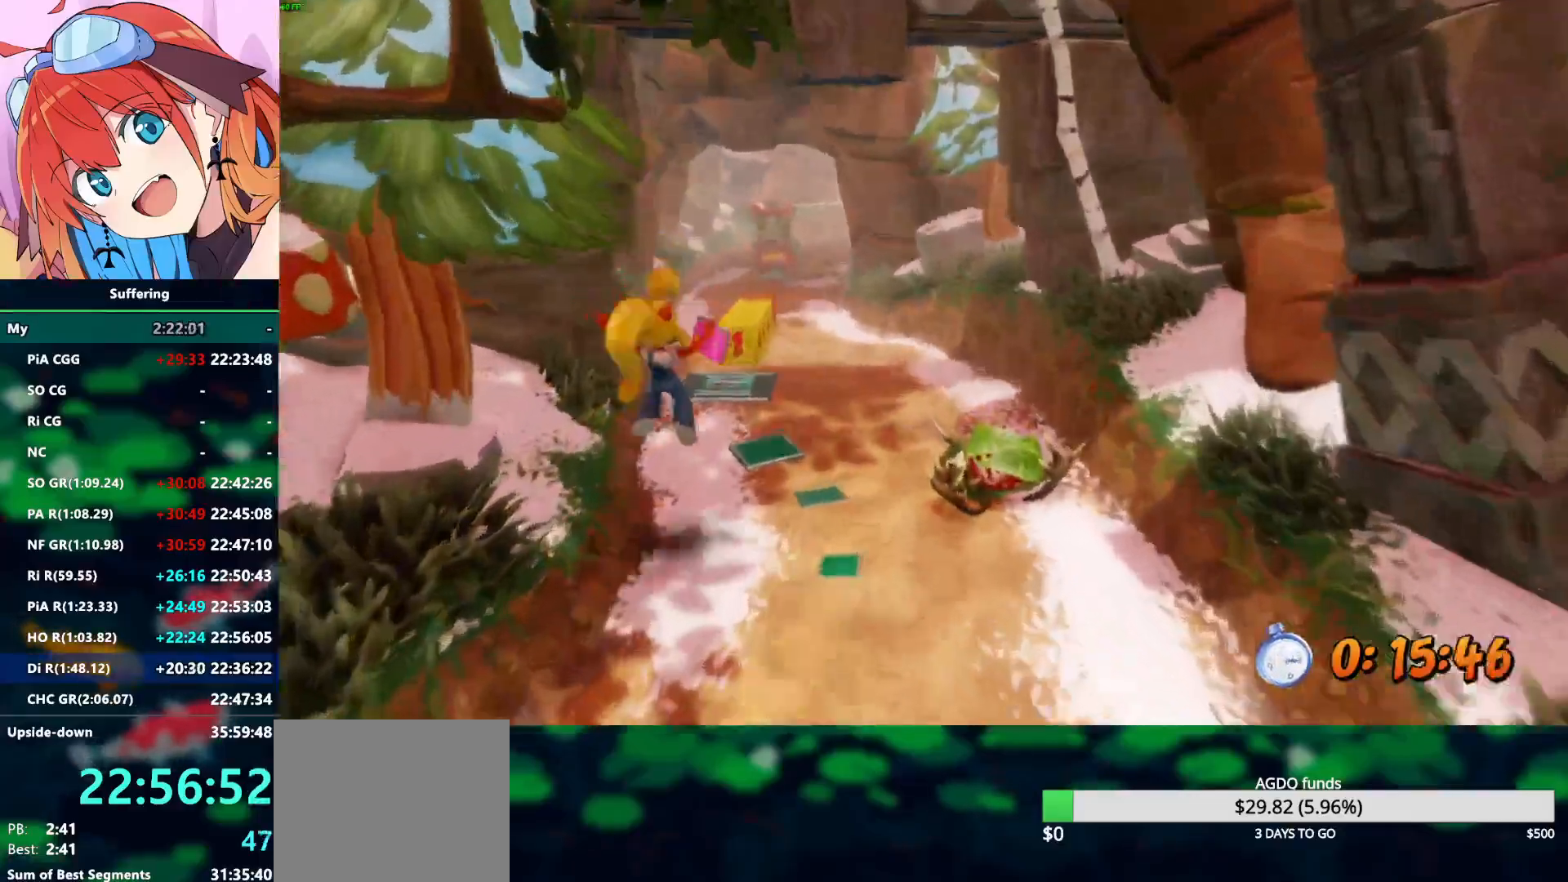
{"dt_ms": 500, "buttons": ["R2"], "left_stick": "up", "right_stick": "center", "events": []}
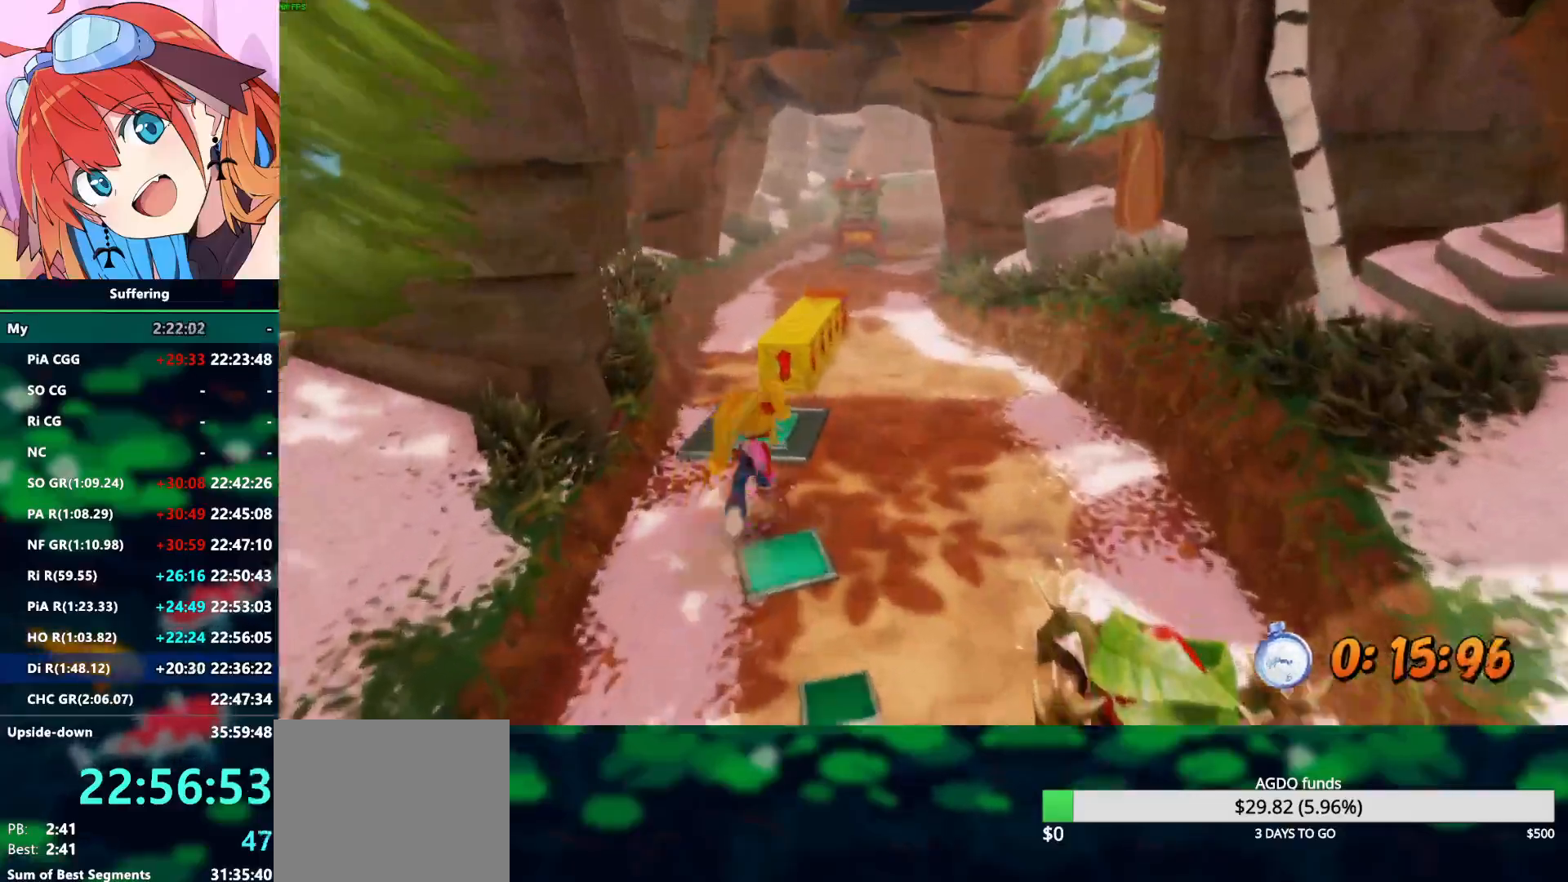
{"dt_ms": 500, "buttons": ["R2"], "left_stick": "up", "right_stick": "center", "events": []}
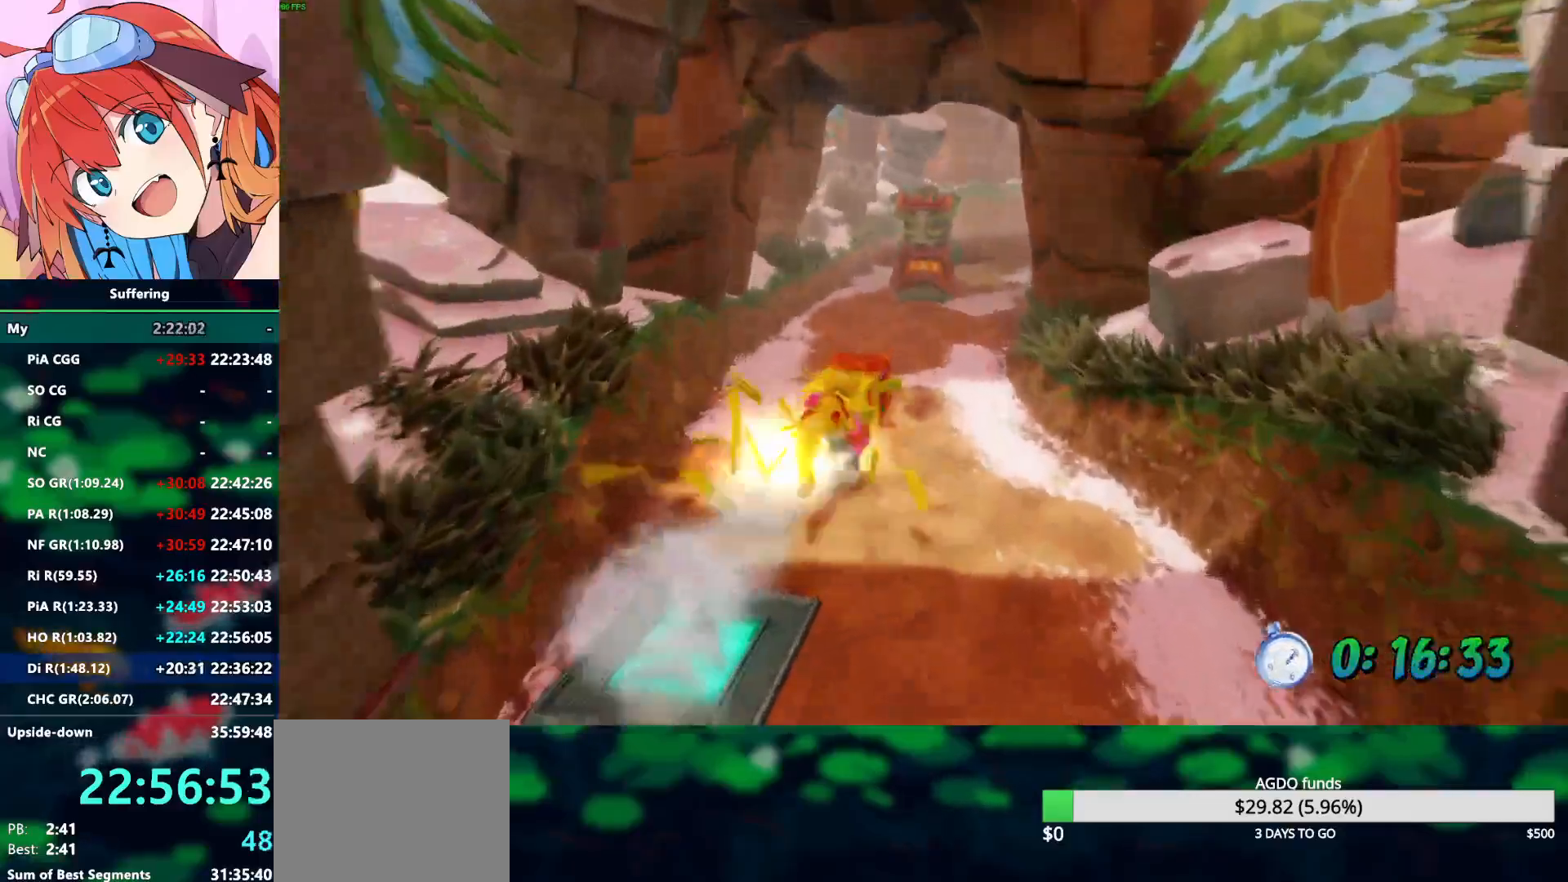
{"dt_ms": 500, "buttons": ["R2"], "left_stick": "up", "right_stick": "center", "events": []}
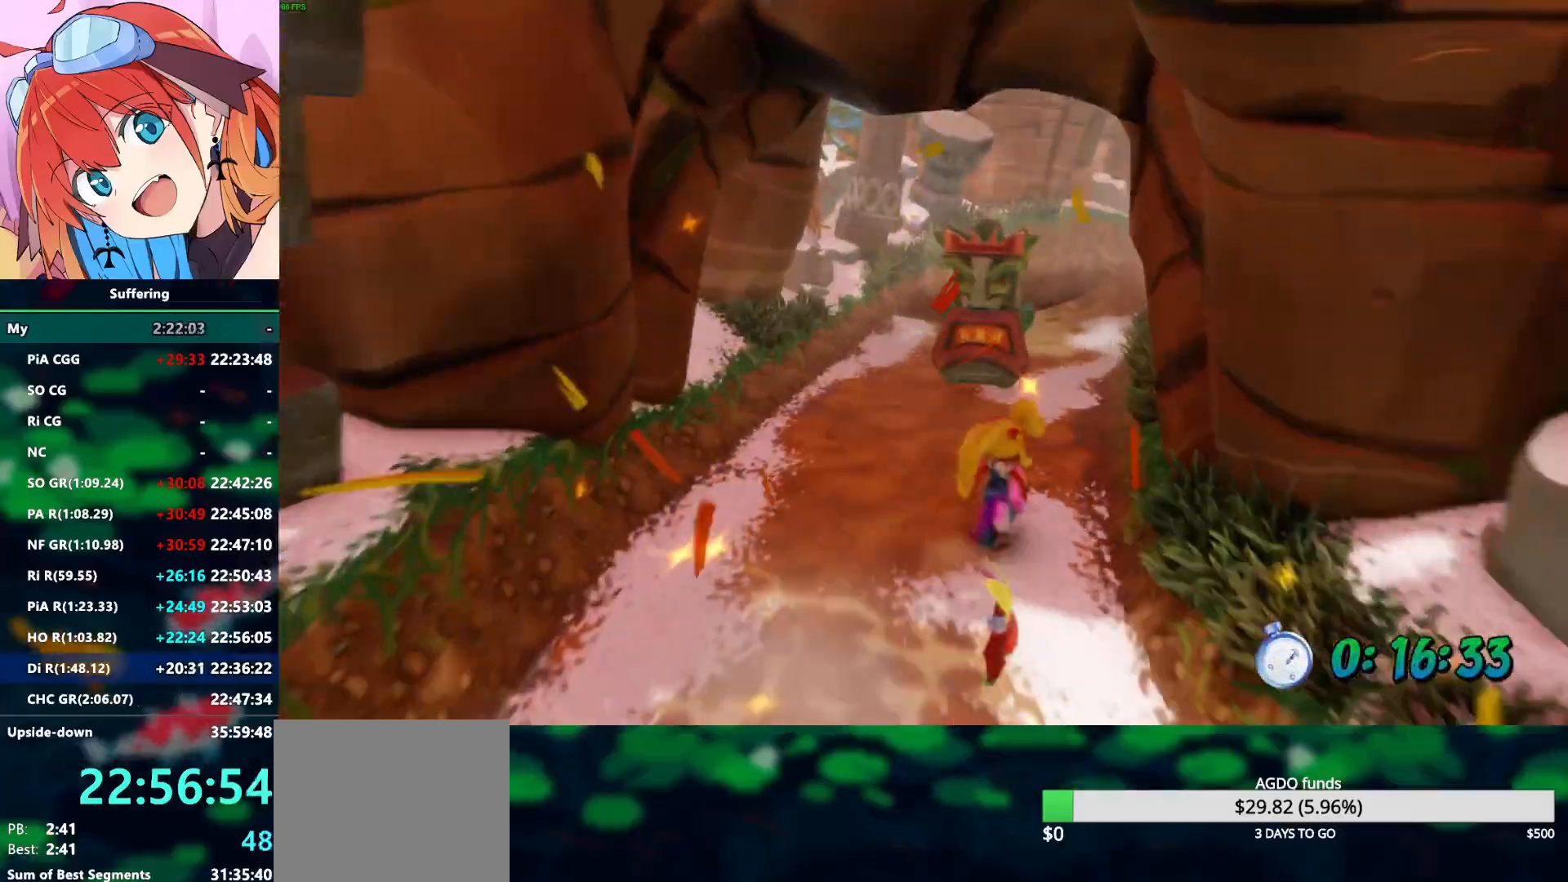
{"dt_ms": 500, "buttons": ["SQUARE", "R2"], "left_stick": "up", "right_stick": "center"}
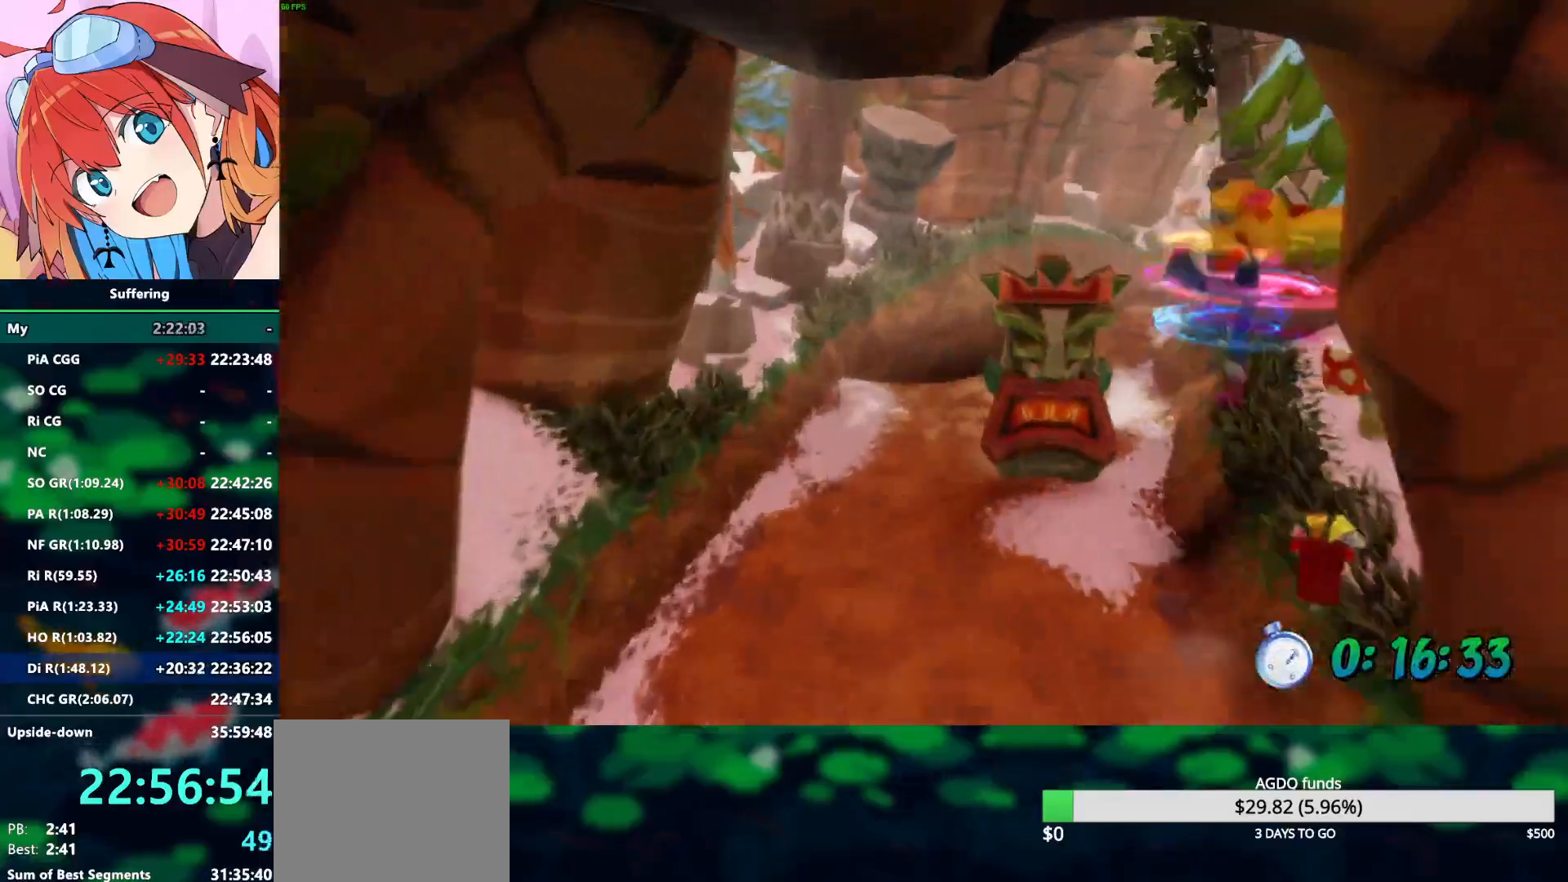
{"dt_ms": 500, "buttons": ["SQUARE", "R2"], "left_stick": "up", "right_stick": "center", "events": []}
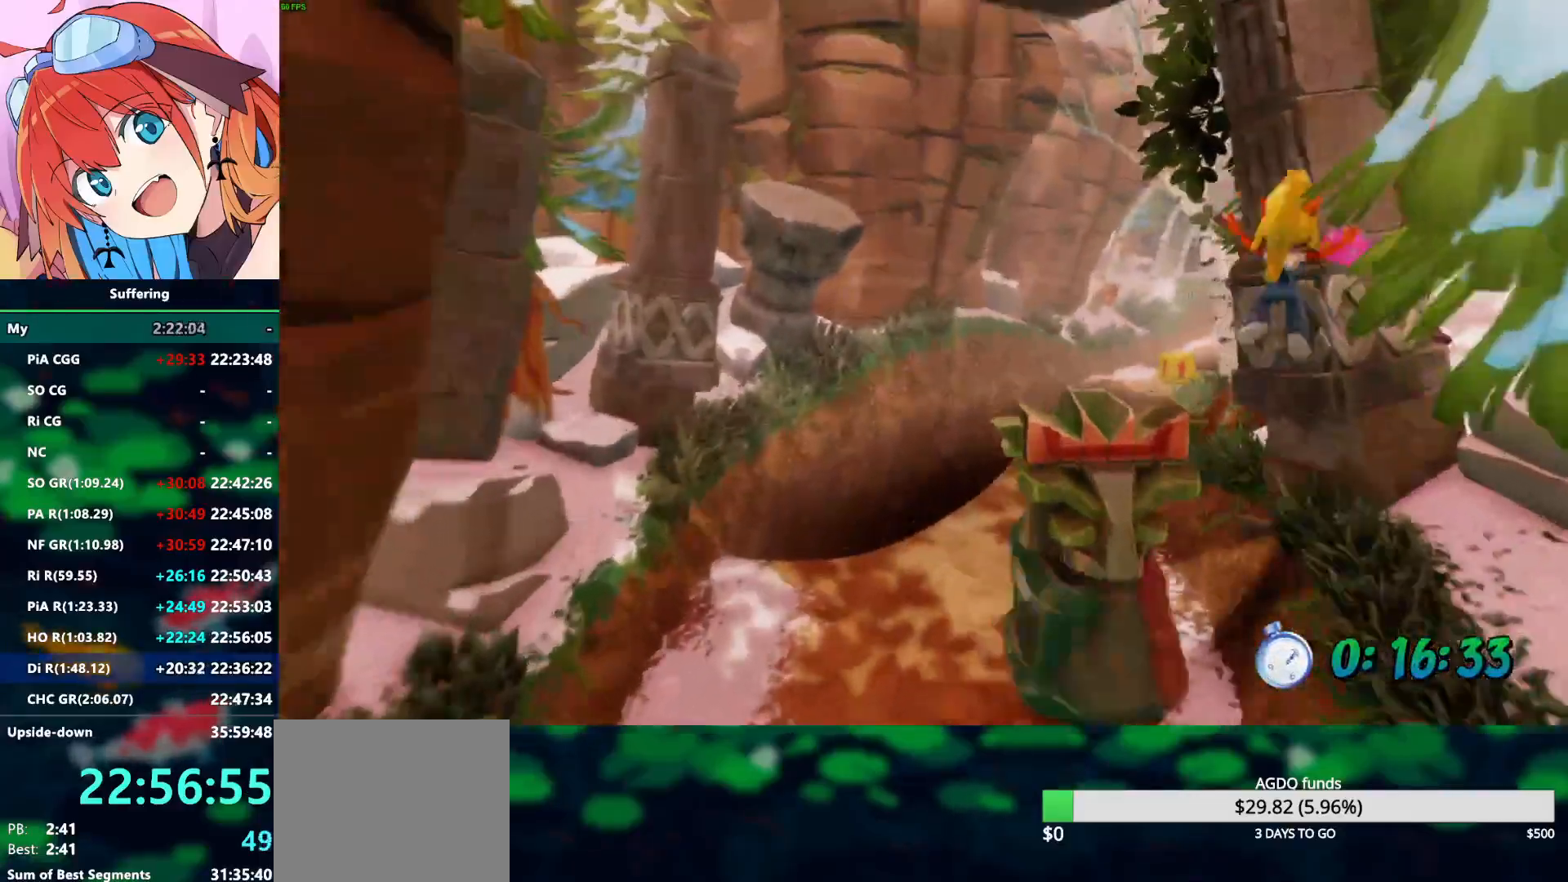
{"dt_ms": 500, "buttons": ["R2"], "left_stick": "up", "right_stick": "center"}
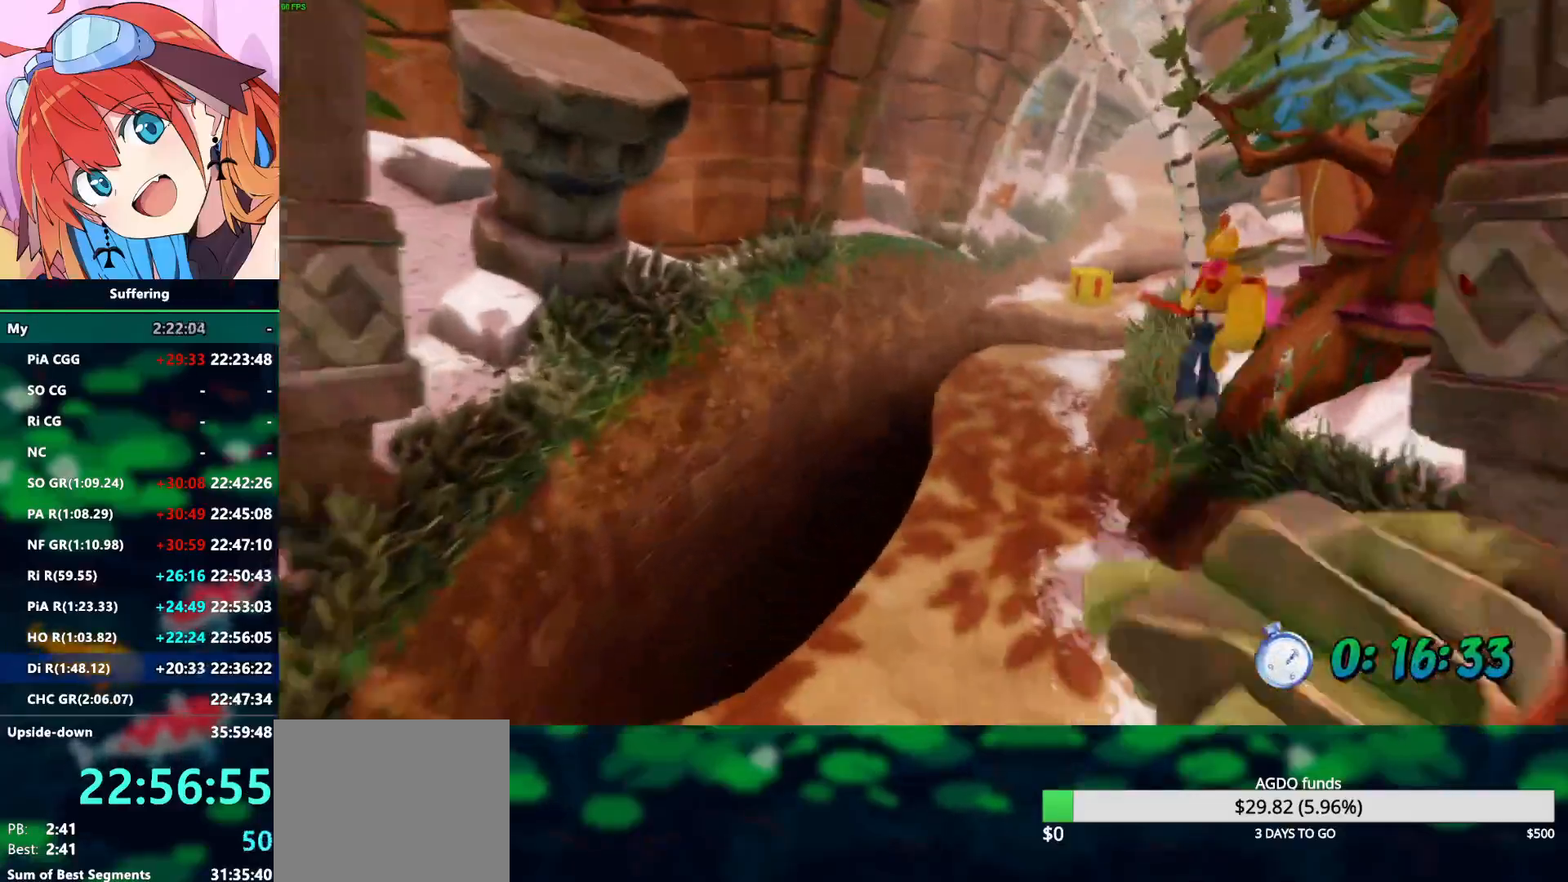
{"dt_ms": 500, "buttons": ["R2"], "left_stick": "up", "right_stick": "center", "events": []}
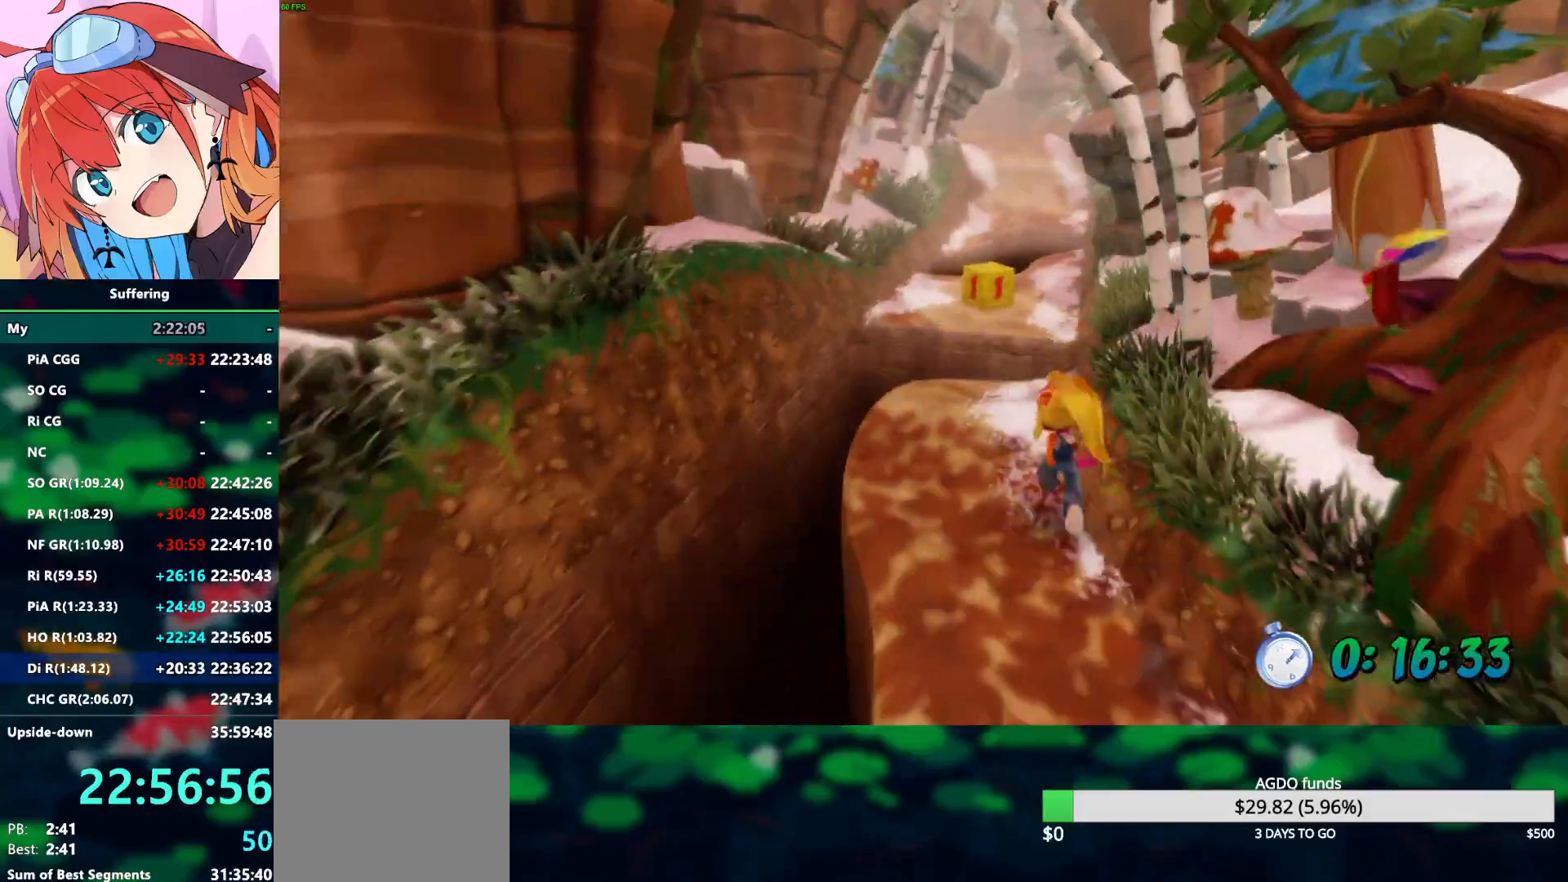
{"dt_ms": 500, "buttons": ["R2"], "left_stick": "up", "right_stick": "center", "events": []}
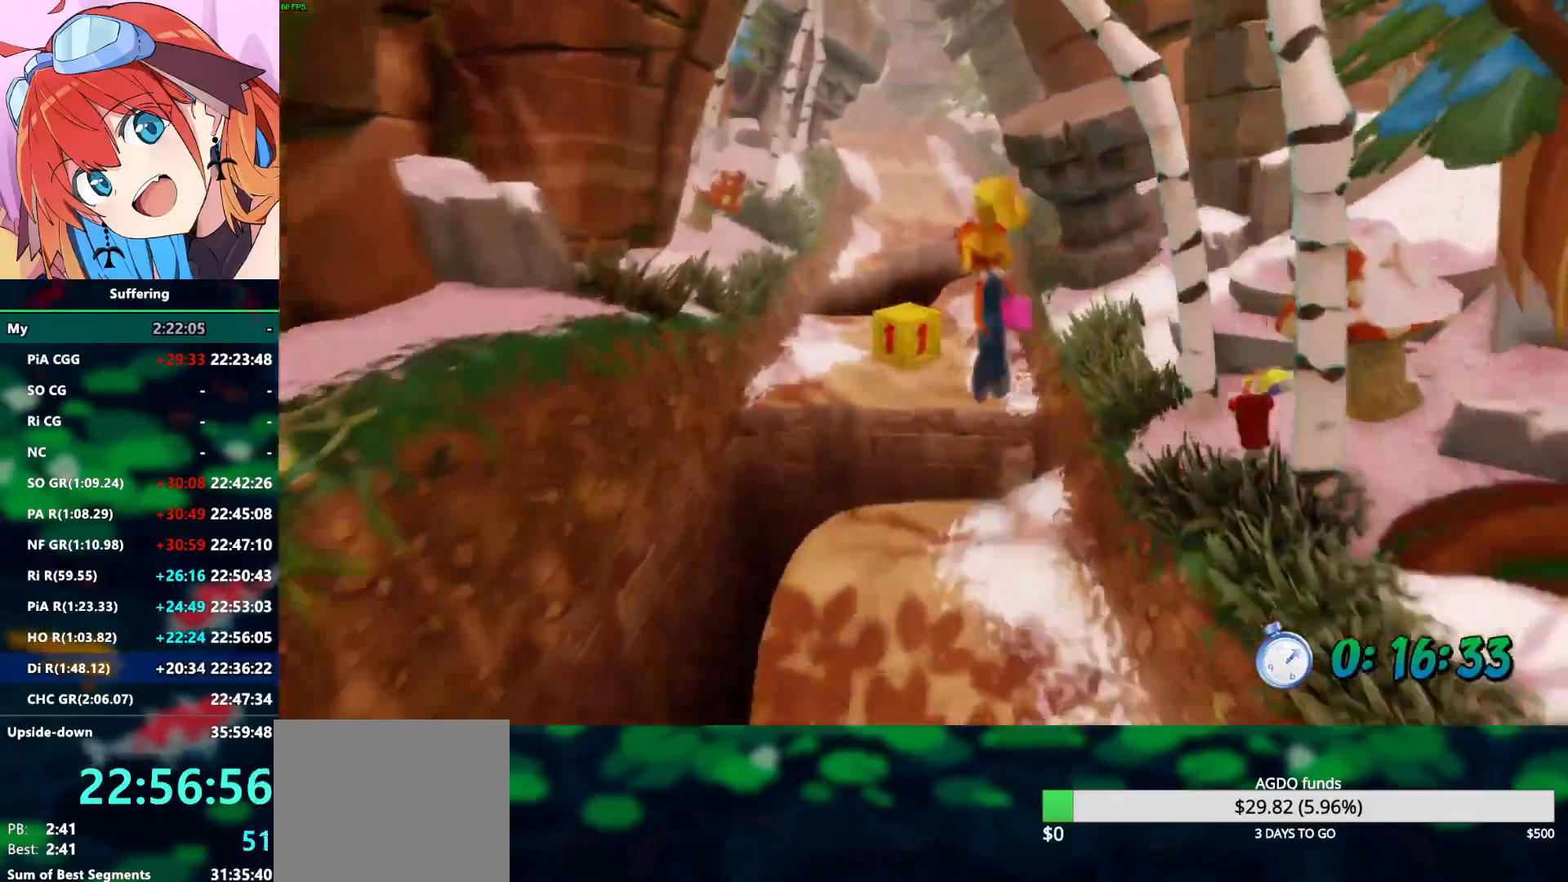
{"dt_ms": 500, "buttons": ["R2"], "left_stick": "up", "right_stick": "center", "events": [[350, "SQUARE", "down"], [500, "SQUARE", "up"]]}
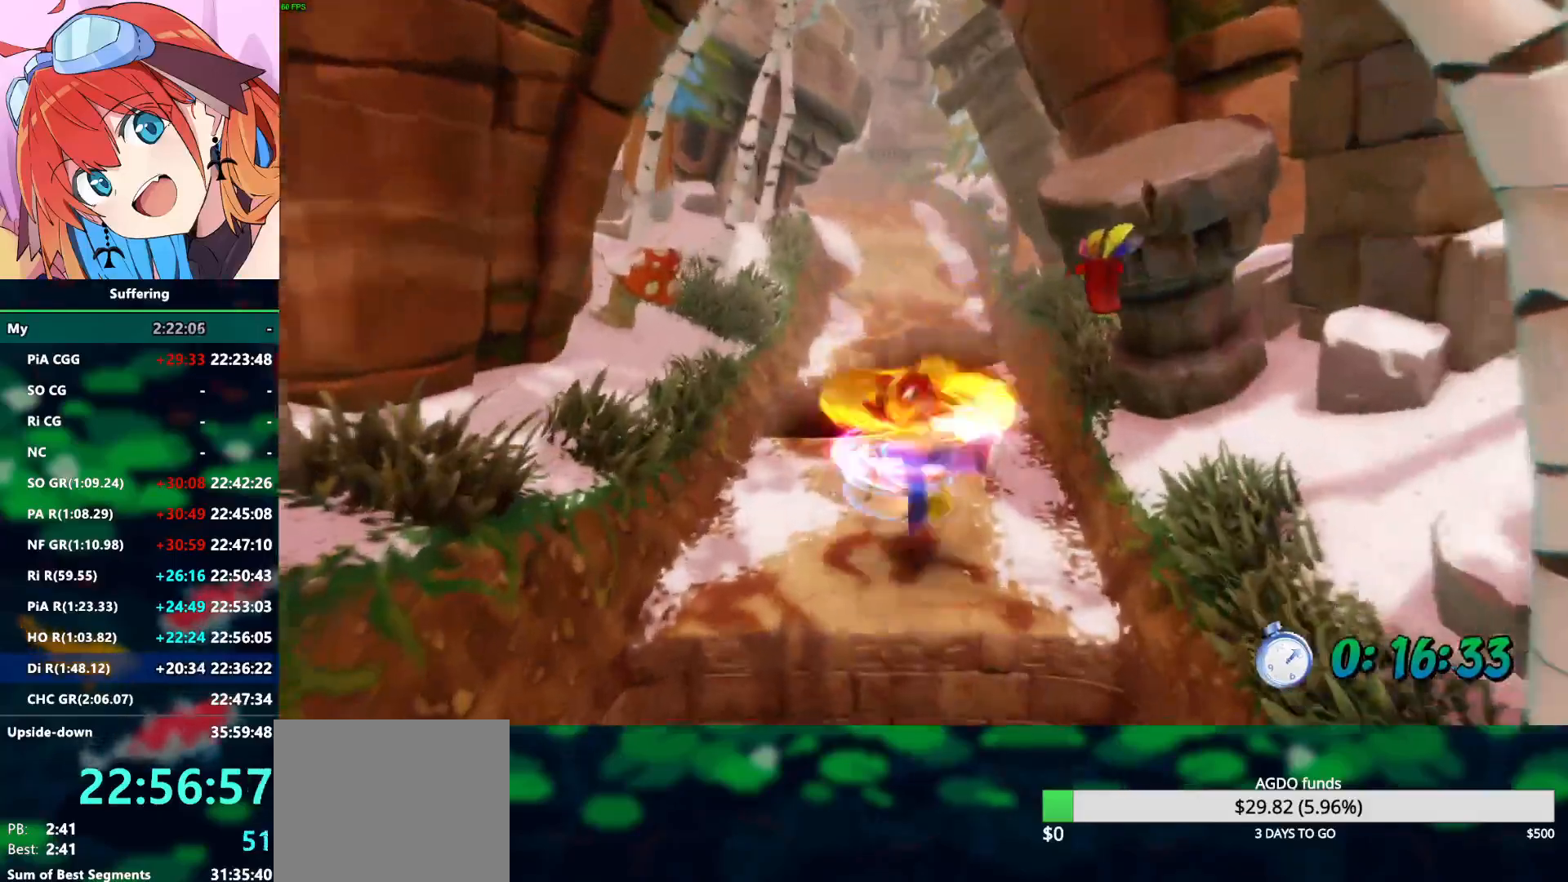
{"dt_ms": 500, "buttons": ["R2"], "left_stick": "up", "right_stick": "center"}
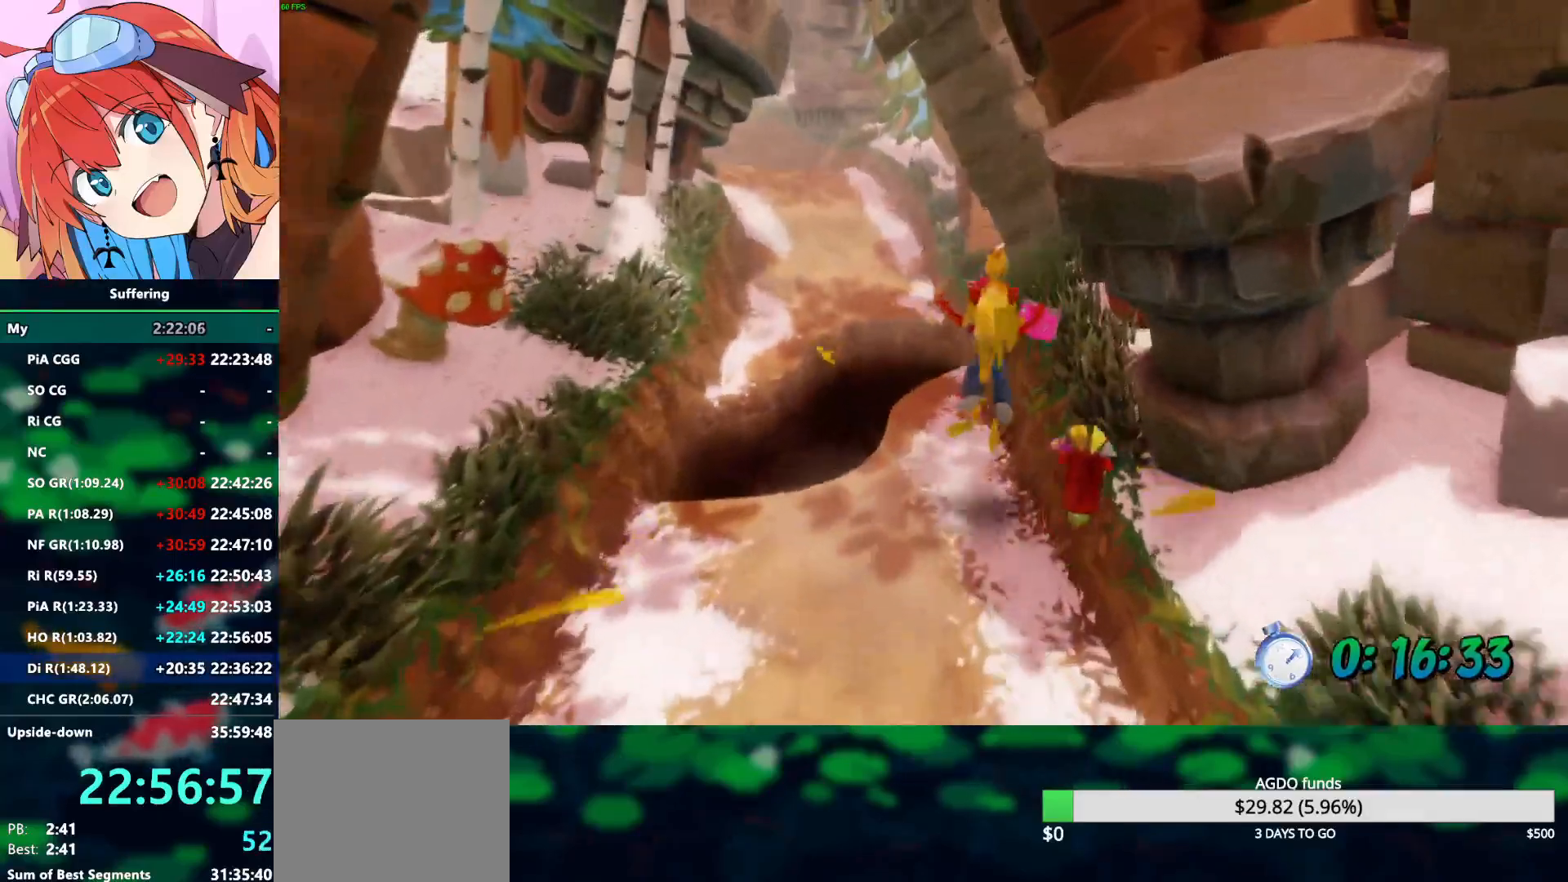
{"dt_ms": 500, "buttons": ["R2"], "left_stick": "up", "right_stick": "center", "events": []}
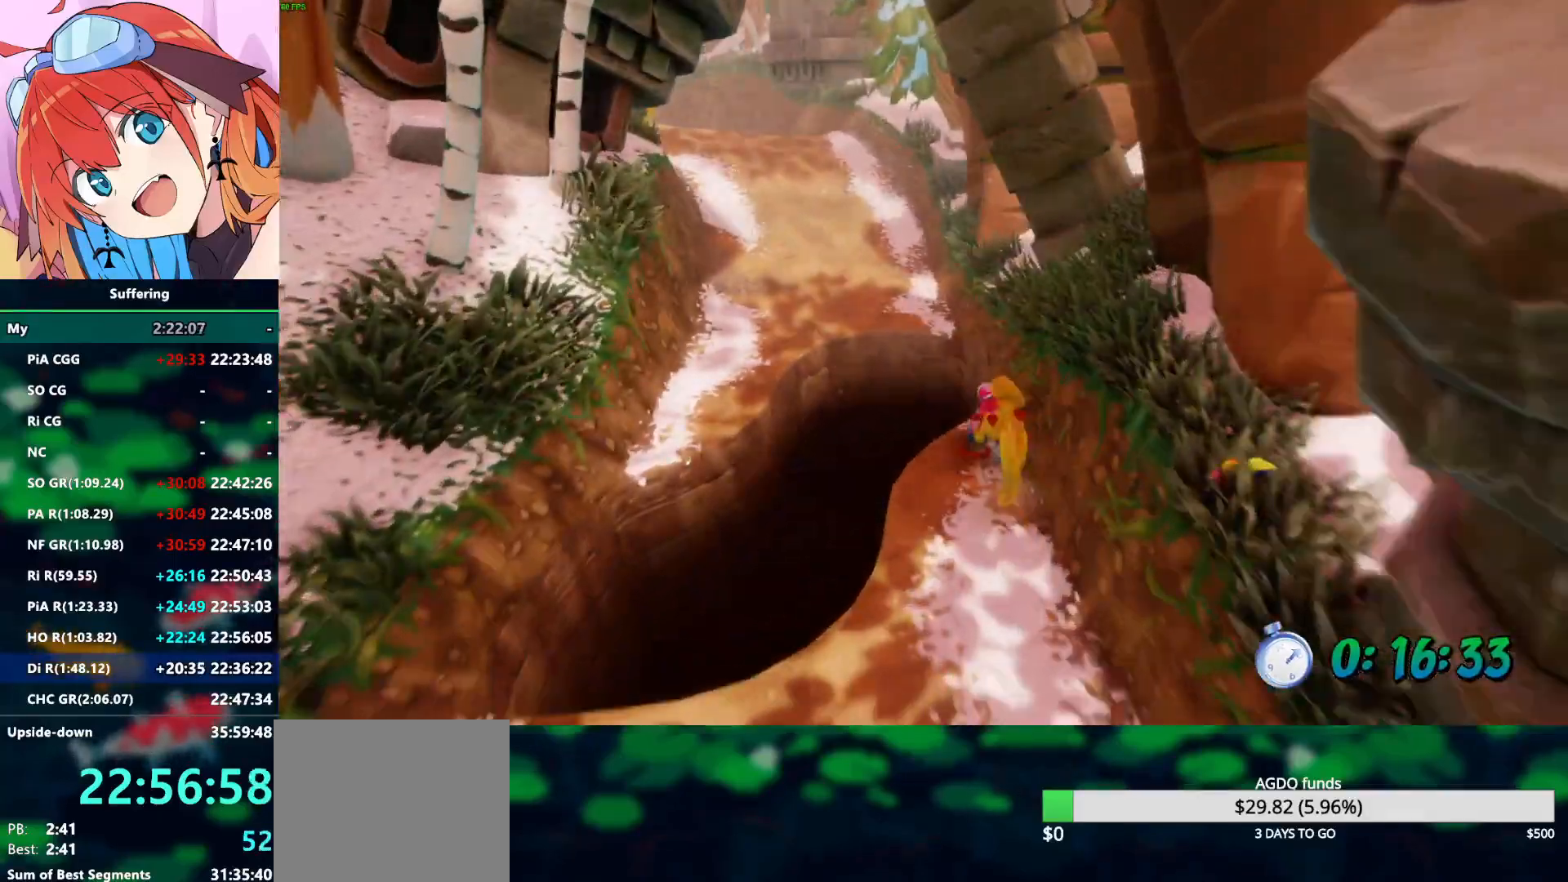
{"dt_ms": 500, "buttons": ["R2"], "left_stick": "up", "right_stick": "center", "events": []}
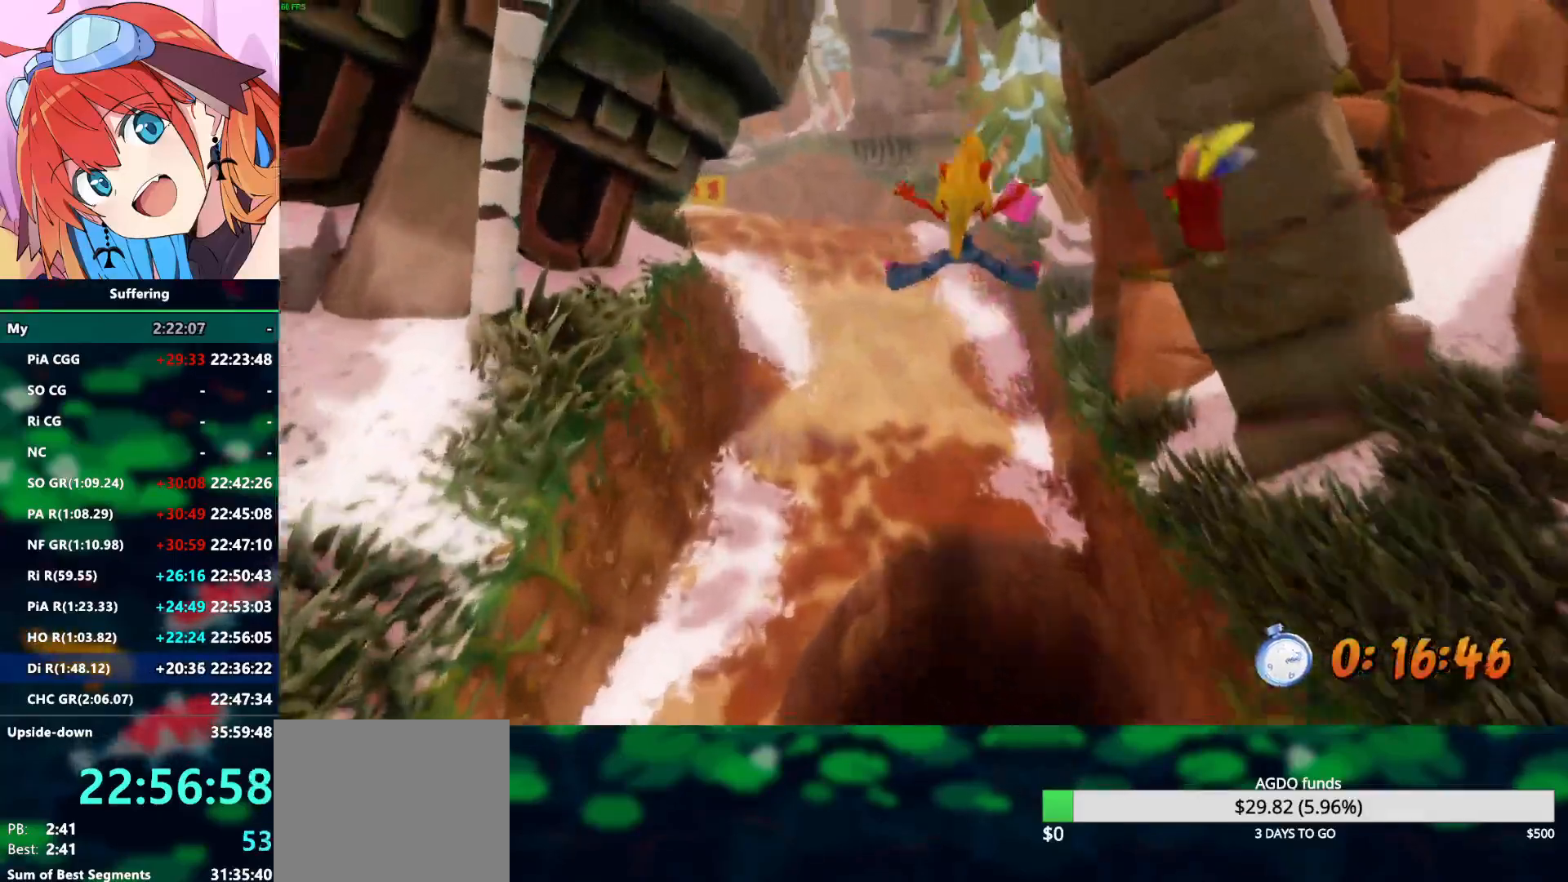
{"dt_ms": 500, "buttons": ["SQUARE", "R2"], "left_stick": "up-left", "right_stick": "center", "events": [[400, "left_stick", "up-left"], [433, "SQUARE", "down"]]}
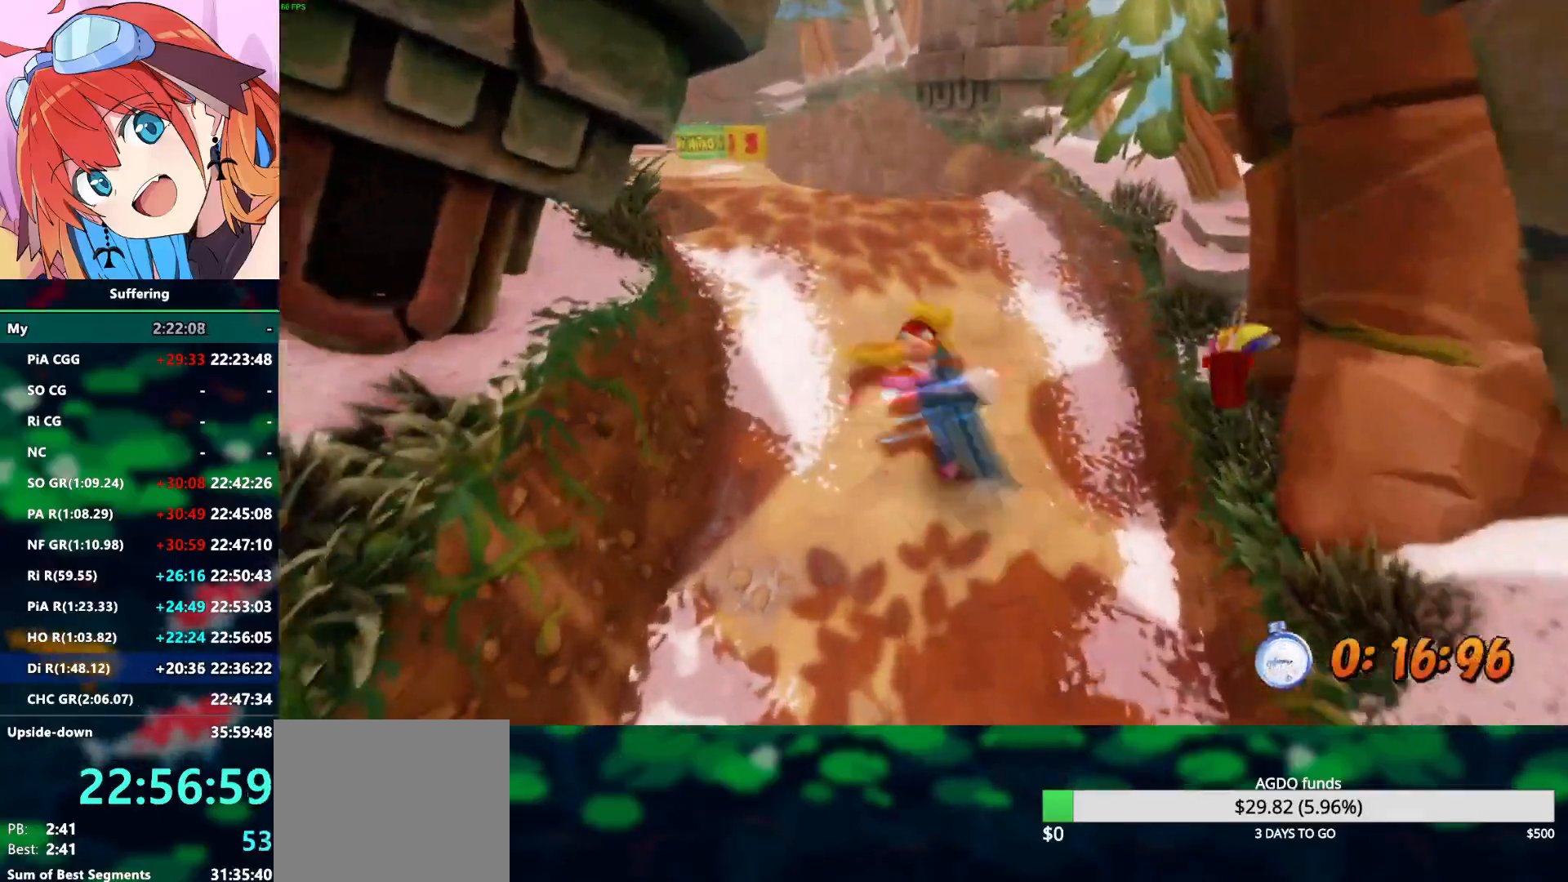
{"dt_ms": 500, "buttons": ["R2"], "left_stick": "up", "right_stick": "center", "events": [[67, "SQUARE", "up"], [267, "left_stick", "up"]]}
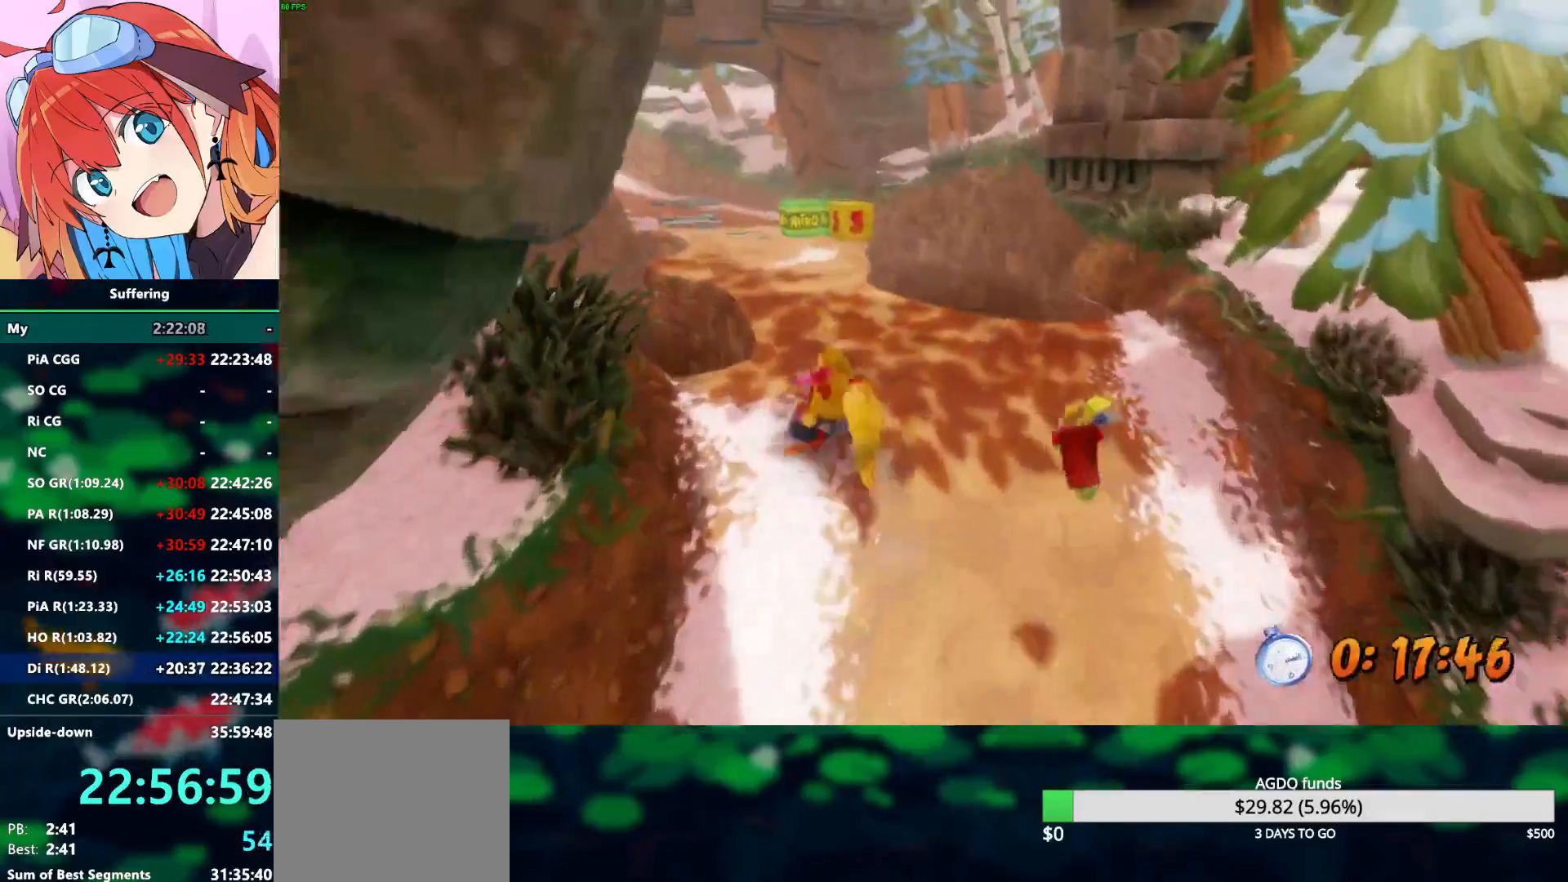
{"dt_ms": 500, "buttons": ["R2"], "left_stick": "up", "right_stick": "center", "events": [[117, "SQUARE", "down"], [233, "SQUARE", "up"]]}
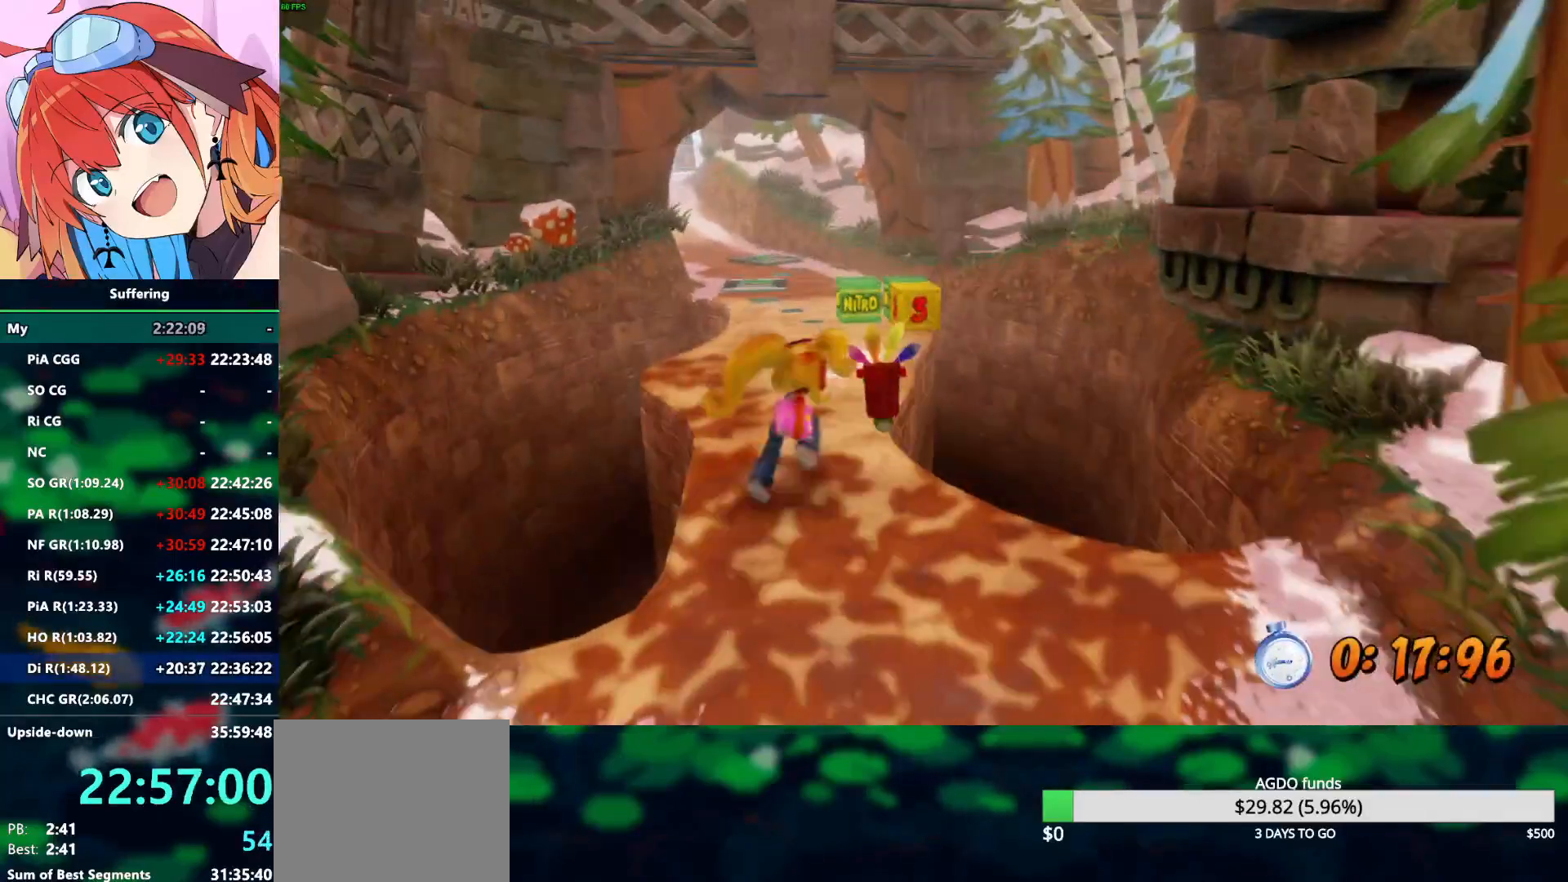
{"dt_ms": 500, "buttons": ["R2"], "left_stick": "up", "right_stick": "center", "events": []}
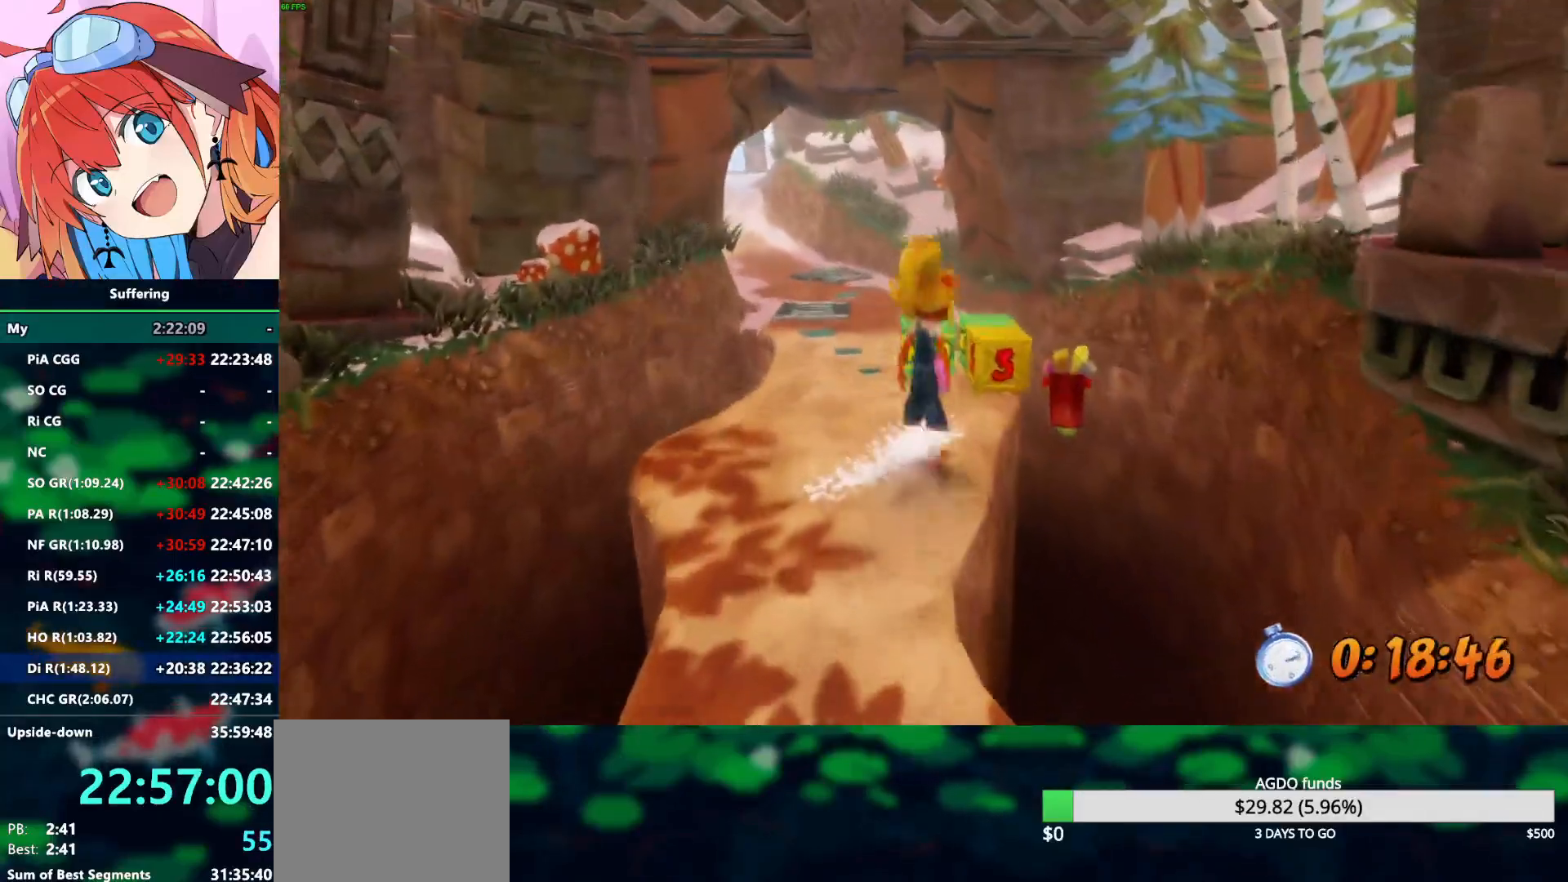
{"dt_ms": 1000, "buttons": ["R2"], "left_stick": "up-left", "right_stick": "center"}
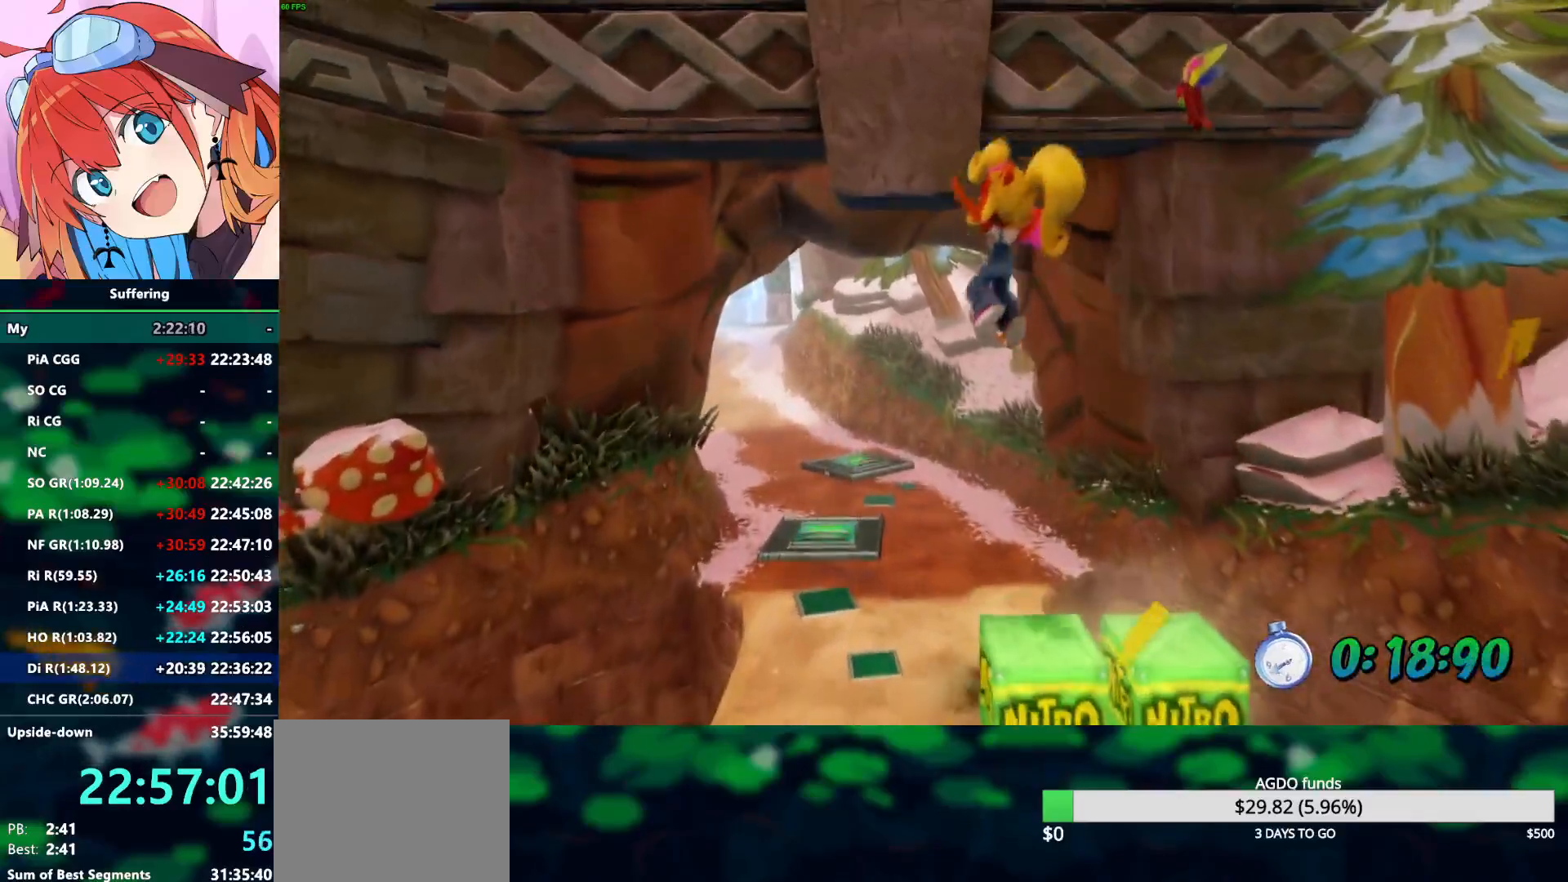
{"dt_ms": 500, "buttons": ["R2"], "left_stick": "up-left", "right_stick": "center", "events": []}